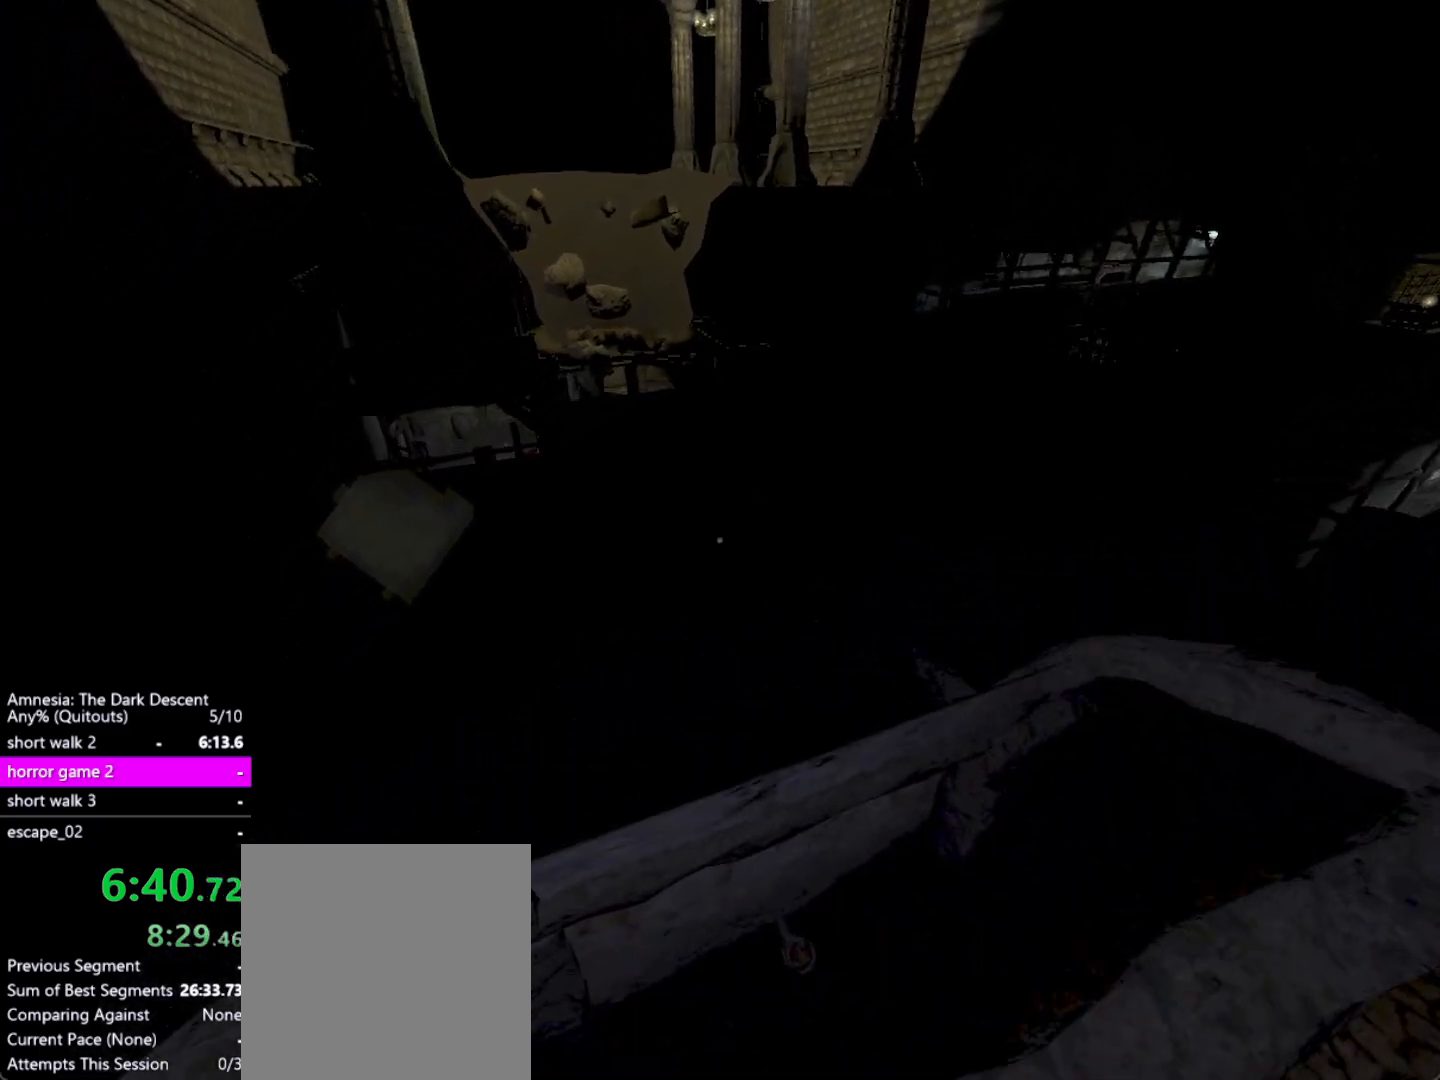
Gameplay with keyboard and mouse; each line is a JSON object with the keys and mouse buttons held at the frame after it. "events" lists presses ("down") and releases ("up") of "a", "alt", "ctrl", "d", "down", "escape", "f4", "return", "s", "shift", "space", "tab", "up", "w", "mouse_left" and "mouse_right" between this image and that frame as [ms after this image, input, new state], when the widget could be followed in between. "mouse_left", "mouse_right" = the "left", "right" buttons of the "mouse" list. No other keys are recorded. Mouse movement is not recorded. Not read: other_keys.
{"keys": ["shift", "w"], "mouse": [], "events": []}
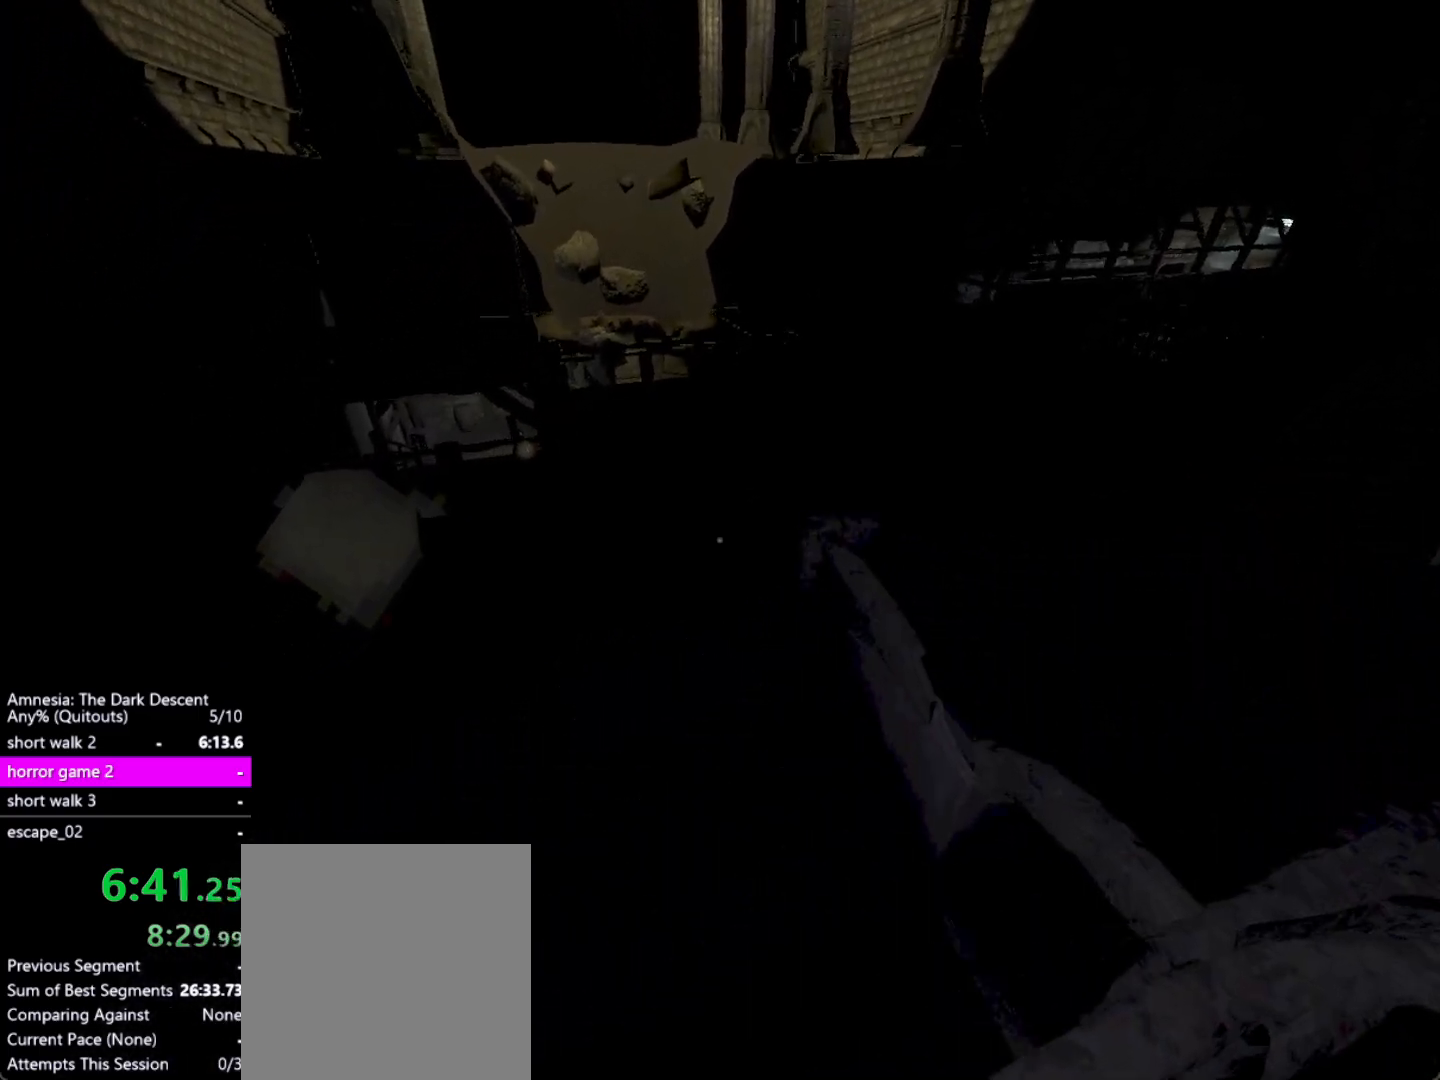
{"keys": ["shift", "w"], "mouse": [], "events": []}
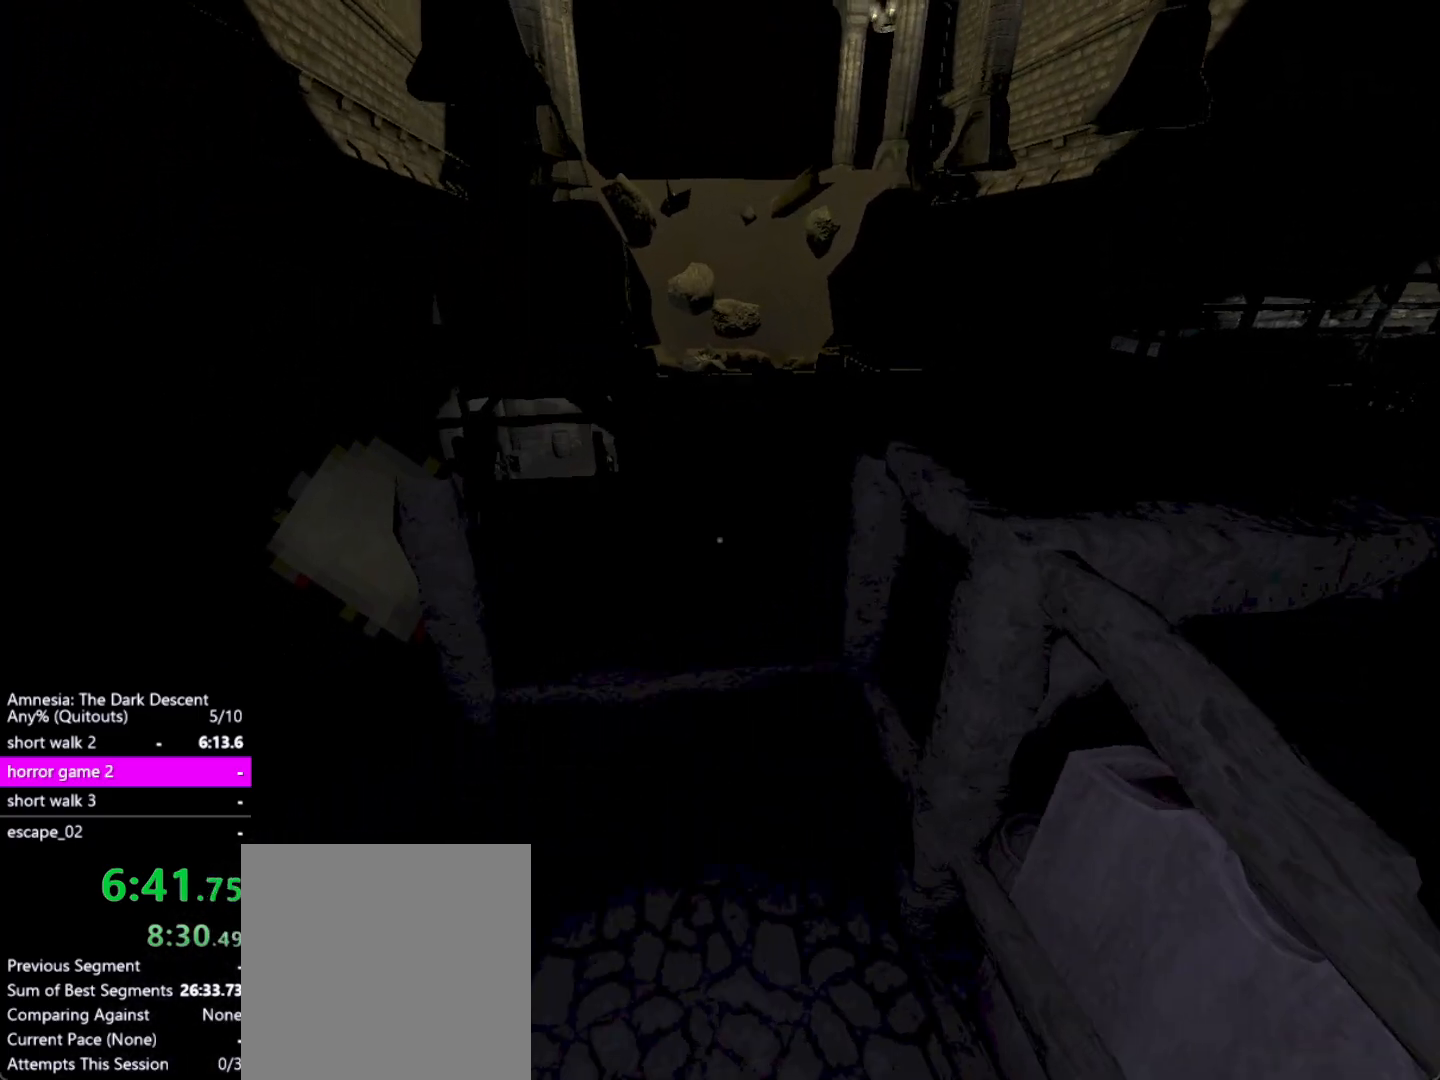
{"keys": ["shift", "w"], "mouse": [], "events": []}
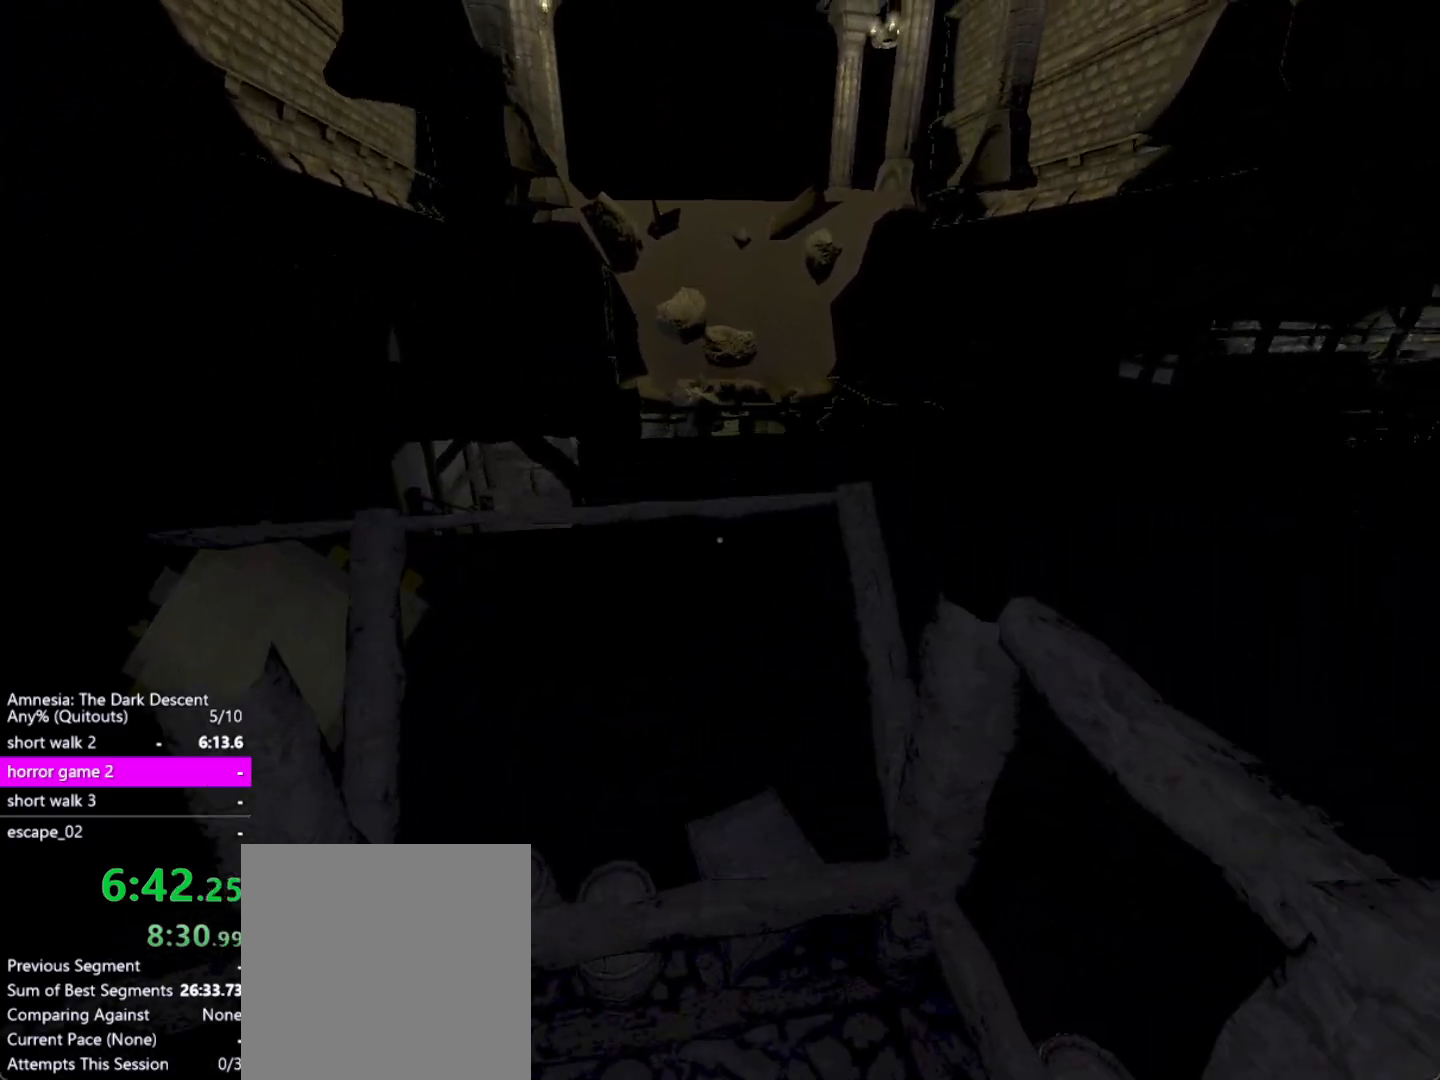
{"keys": ["down", "shift", "w"], "mouse": [], "events": [[333, "down", "down"]]}
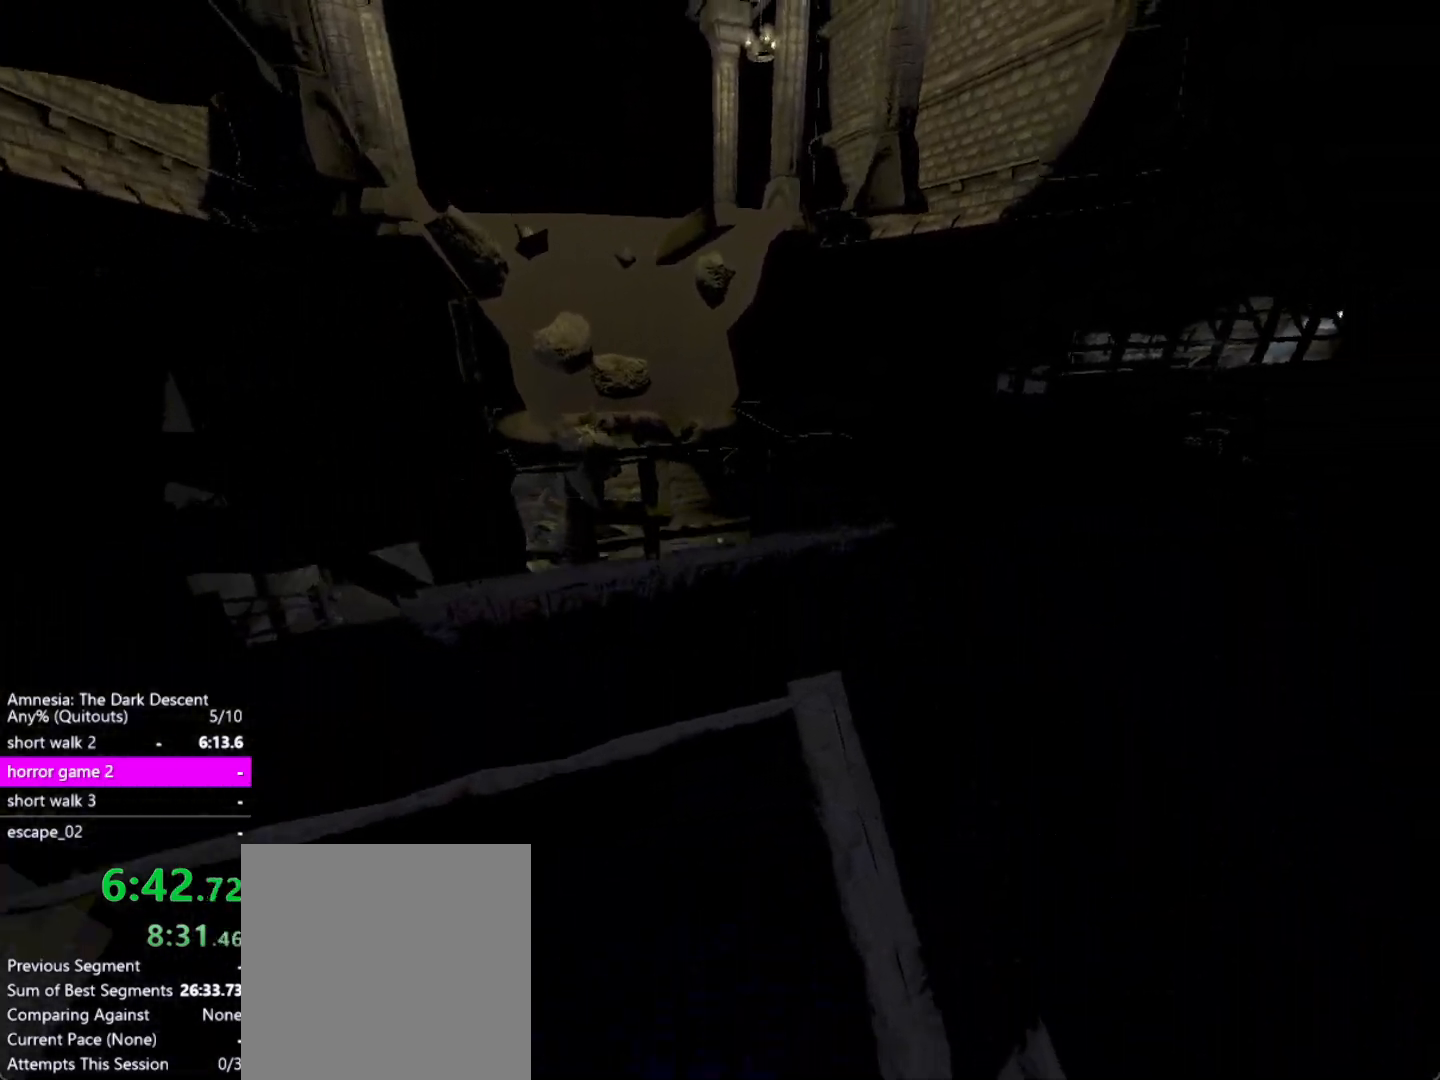
{"keys": ["shift", "w"], "mouse": [], "events": [[33, "down", "up"]]}
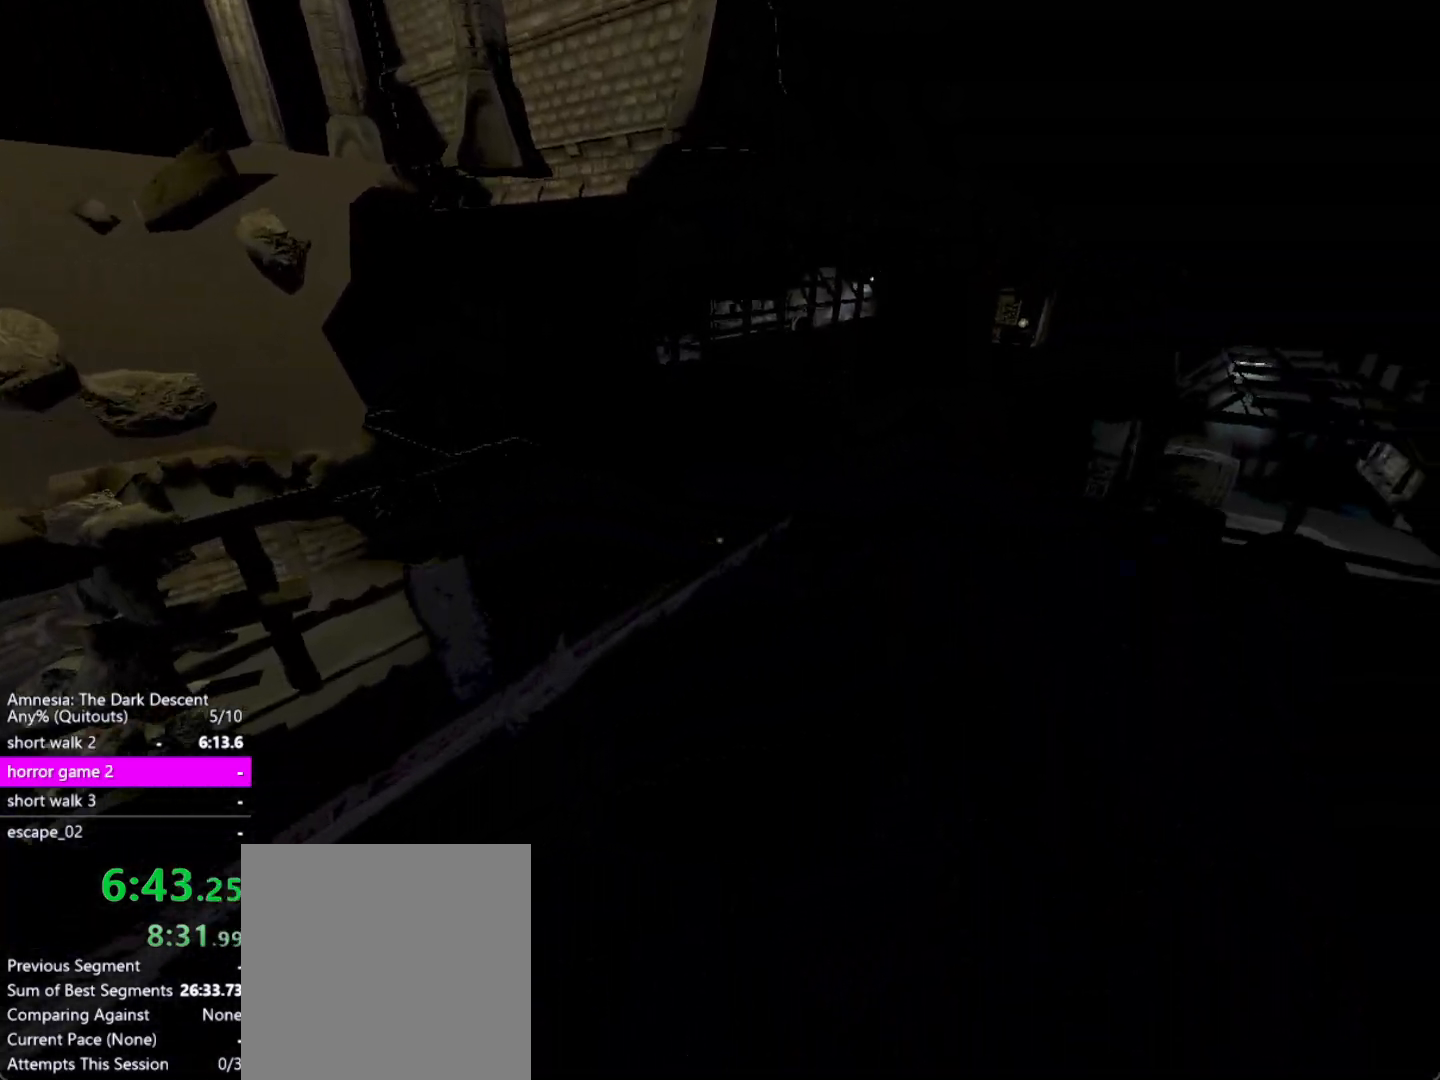
{"keys": ["shift", "w"], "mouse": [], "events": []}
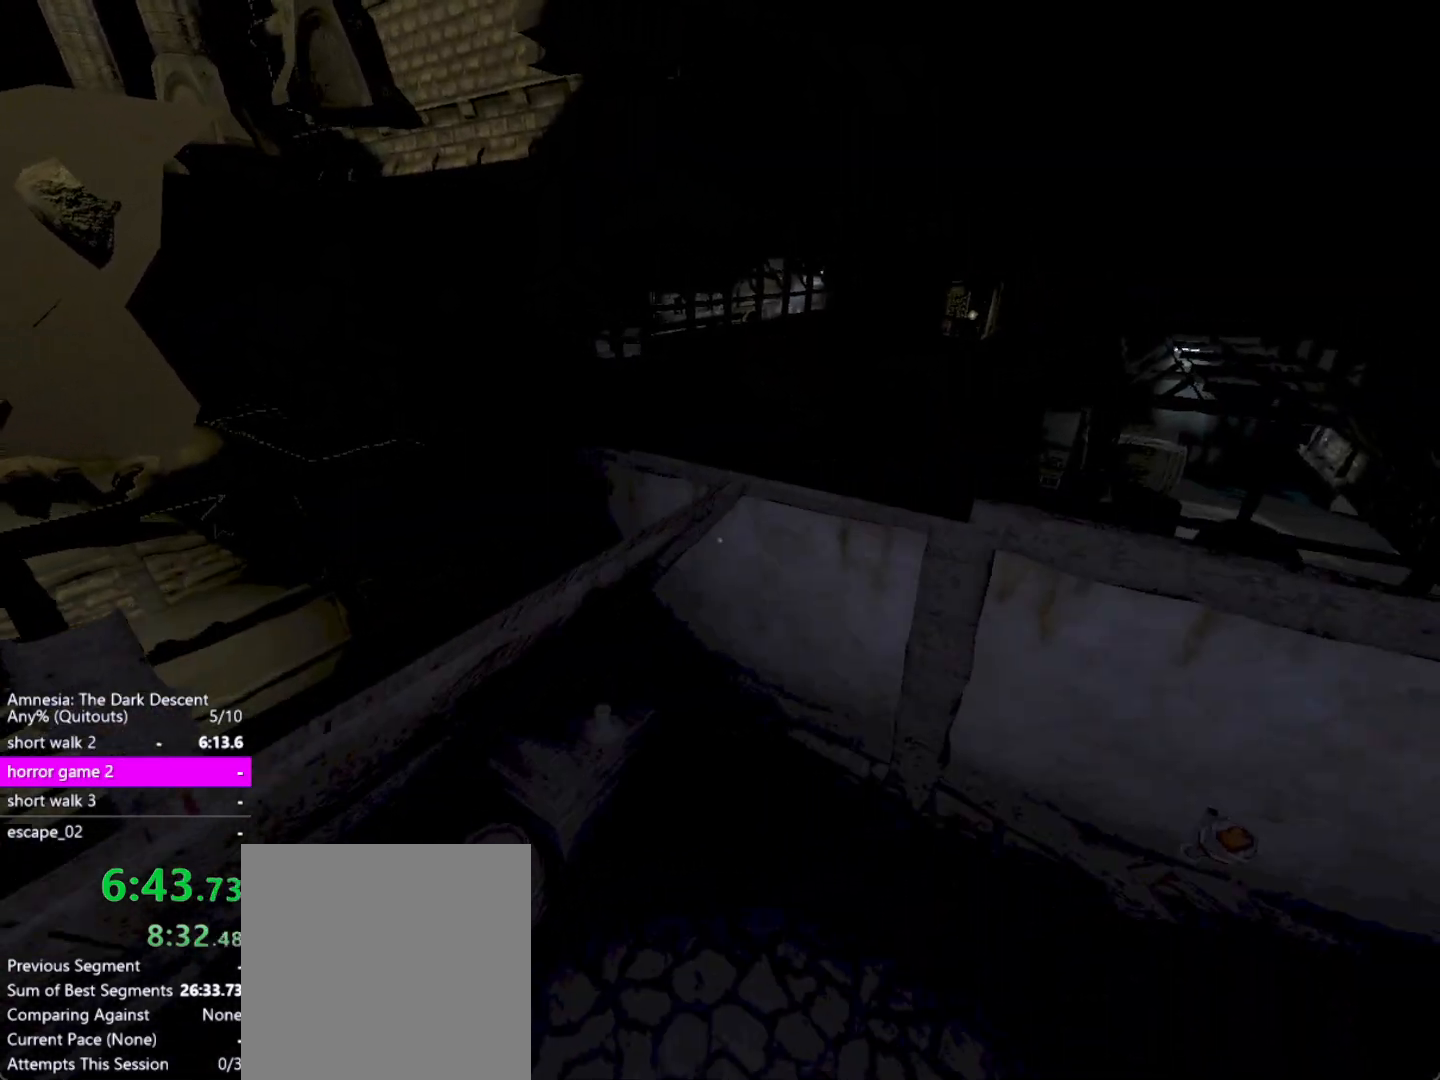
{"keys": ["shift", "w"], "mouse": [], "events": []}
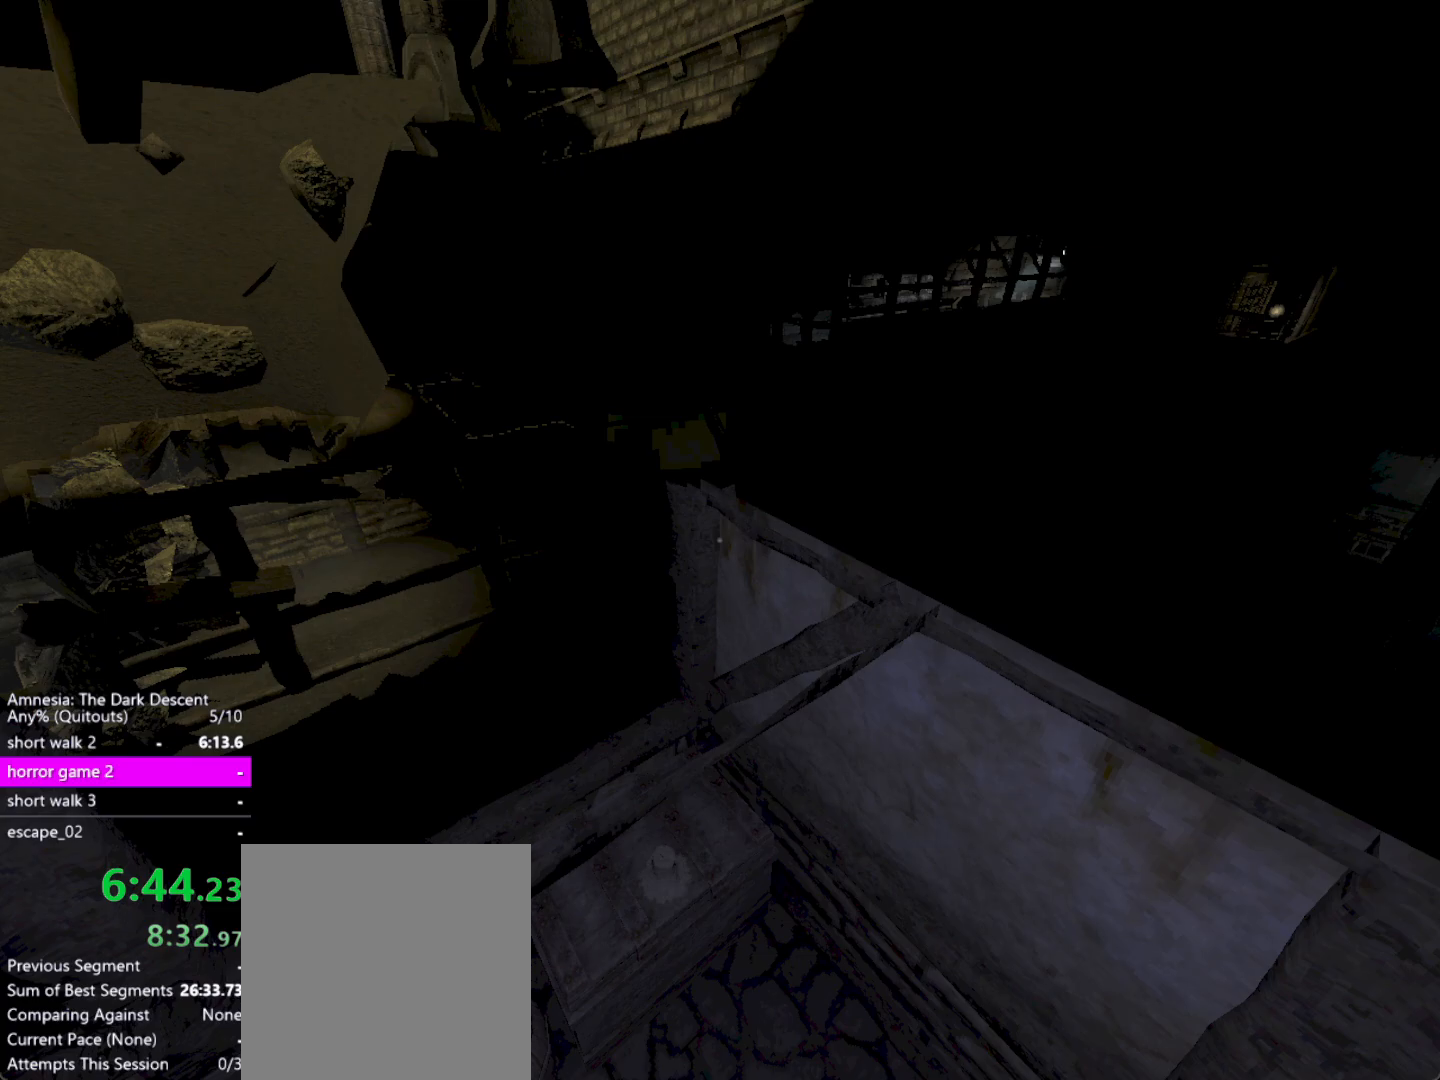
{"keys": ["shift", "w"], "mouse": [], "events": []}
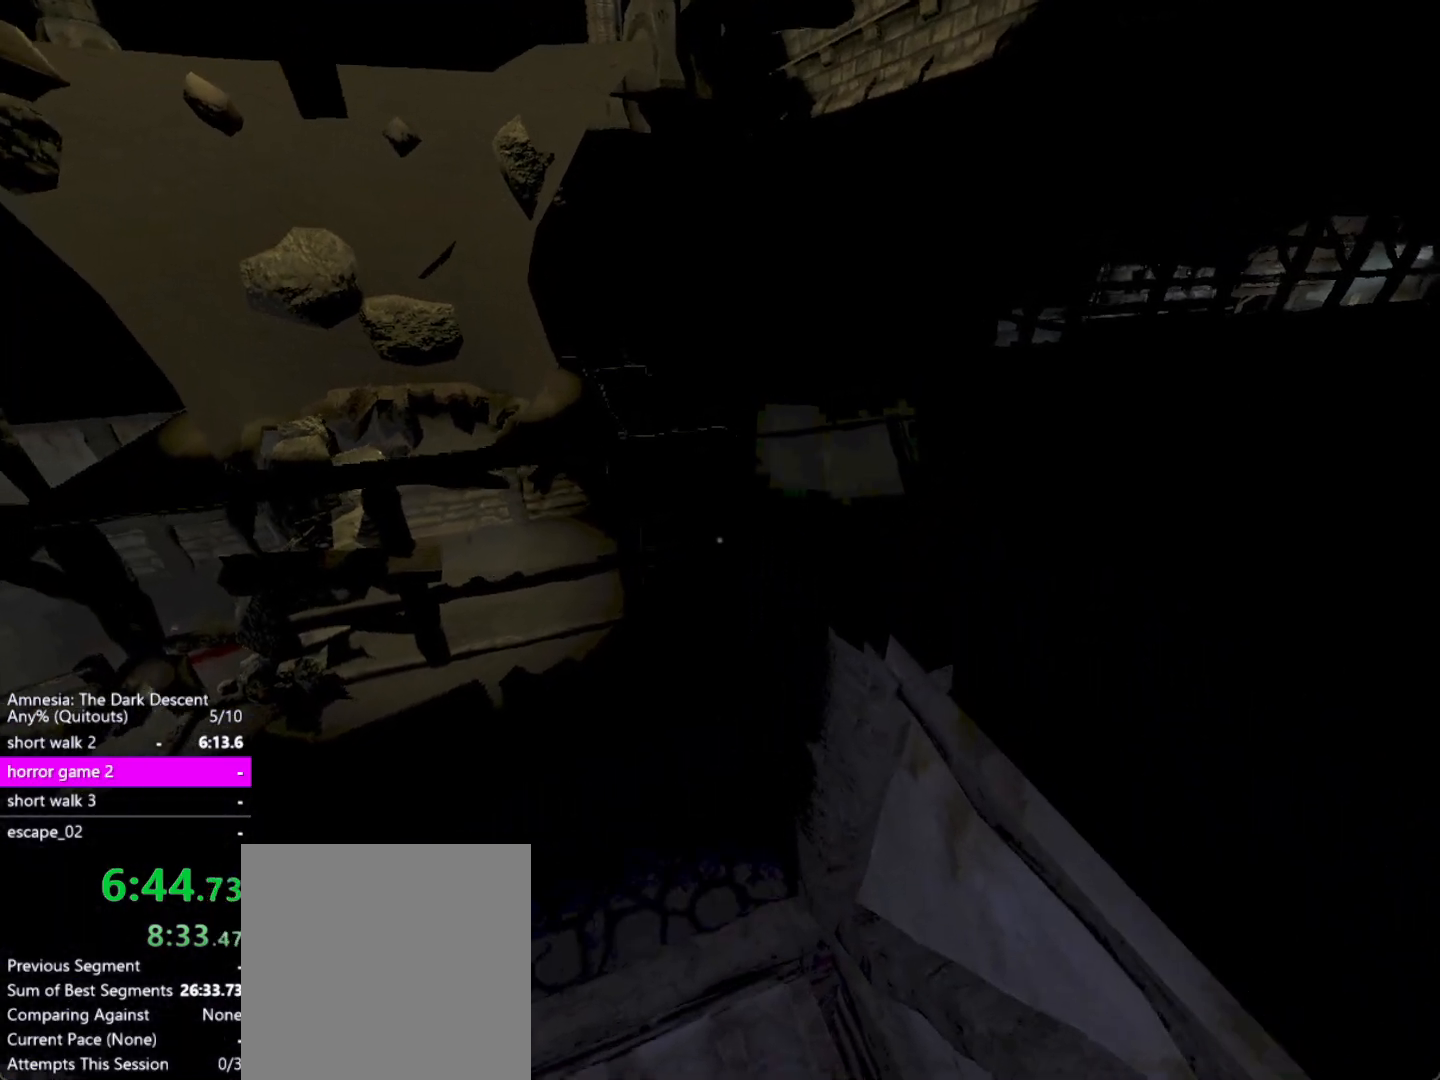
{"keys": ["shift", "w"], "mouse": [], "events": []}
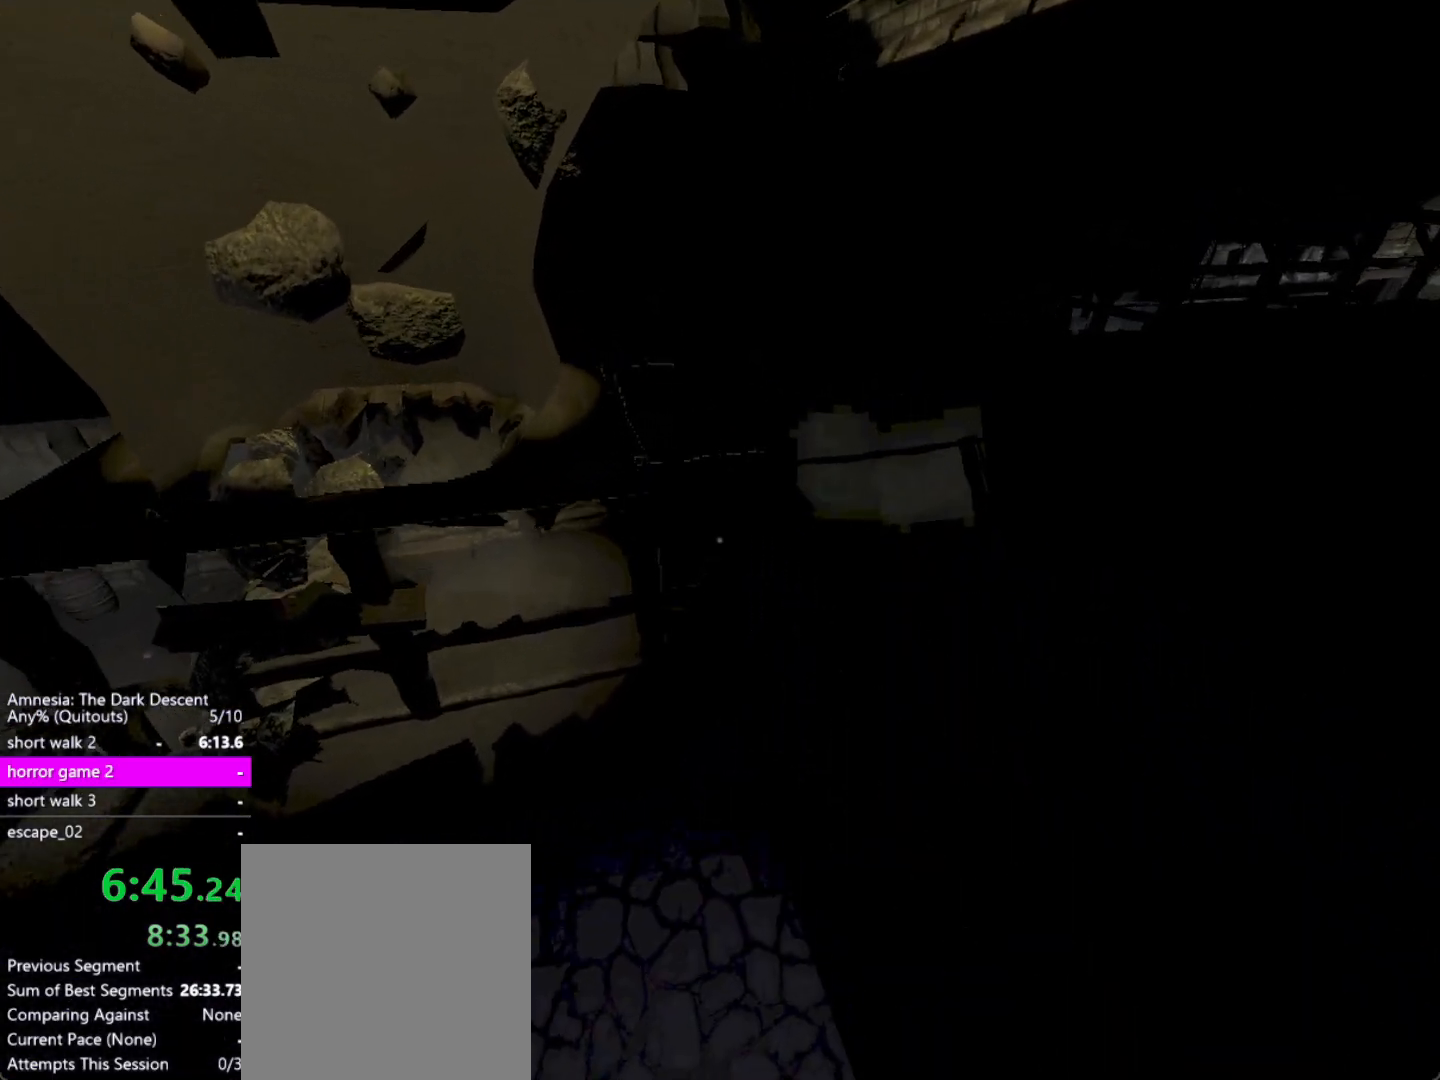
{"keys": ["shift", "w"], "mouse": [], "events": []}
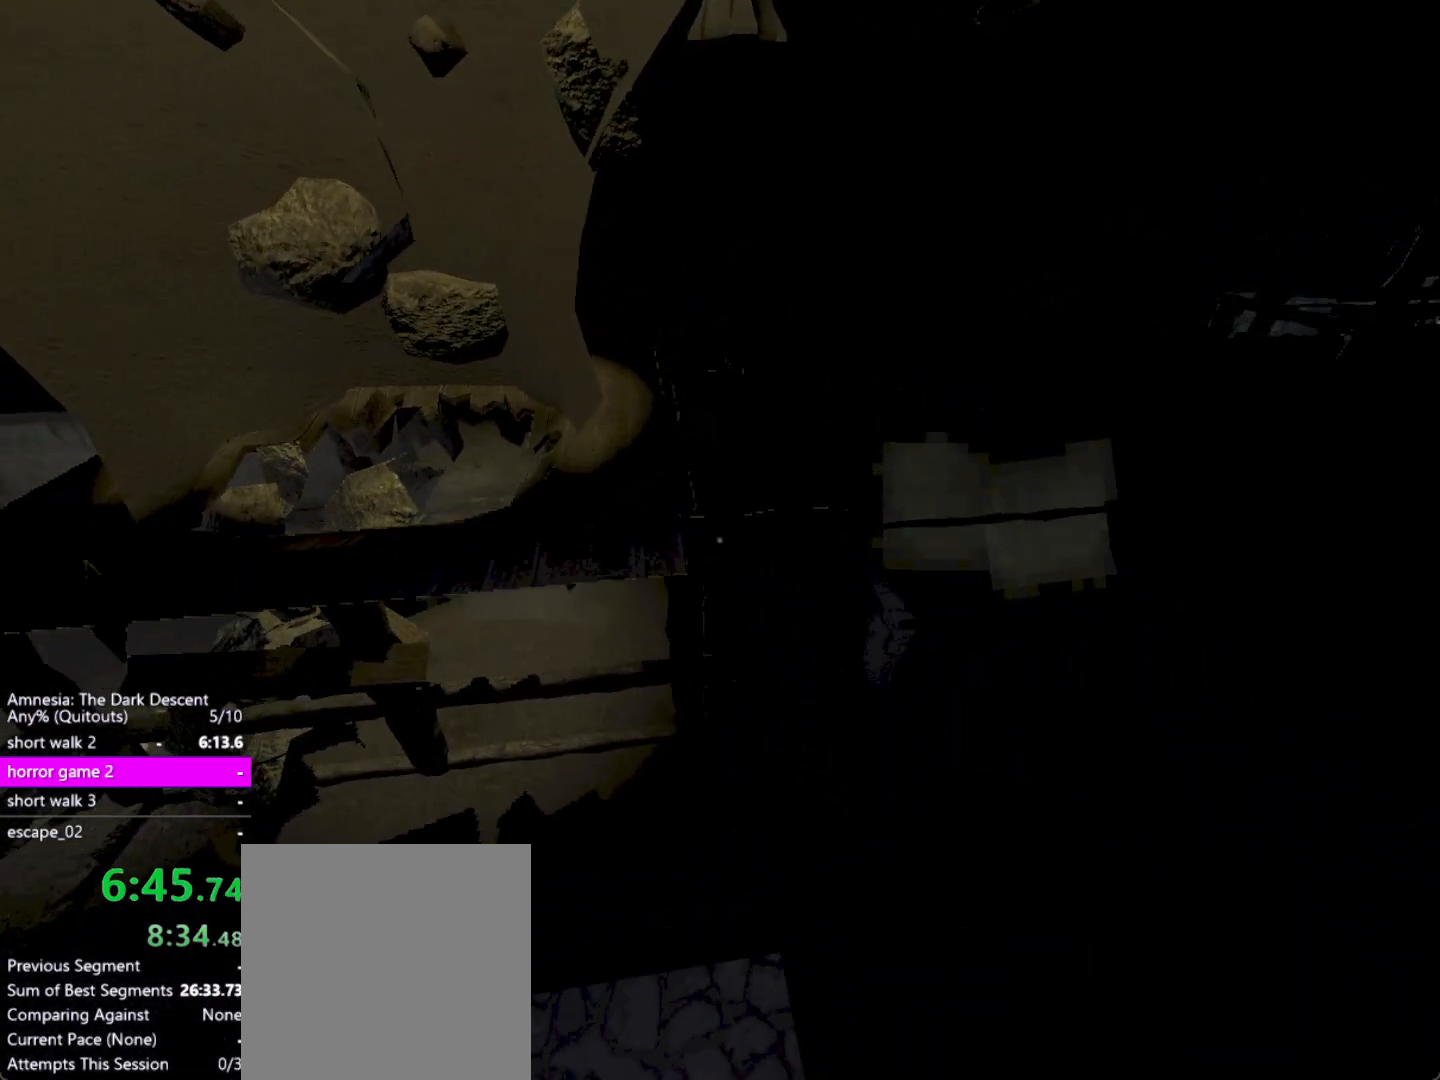
{"keys": ["shift", "w"], "mouse": [], "events": [[217, "down", "down"], [450, "down", "up"]]}
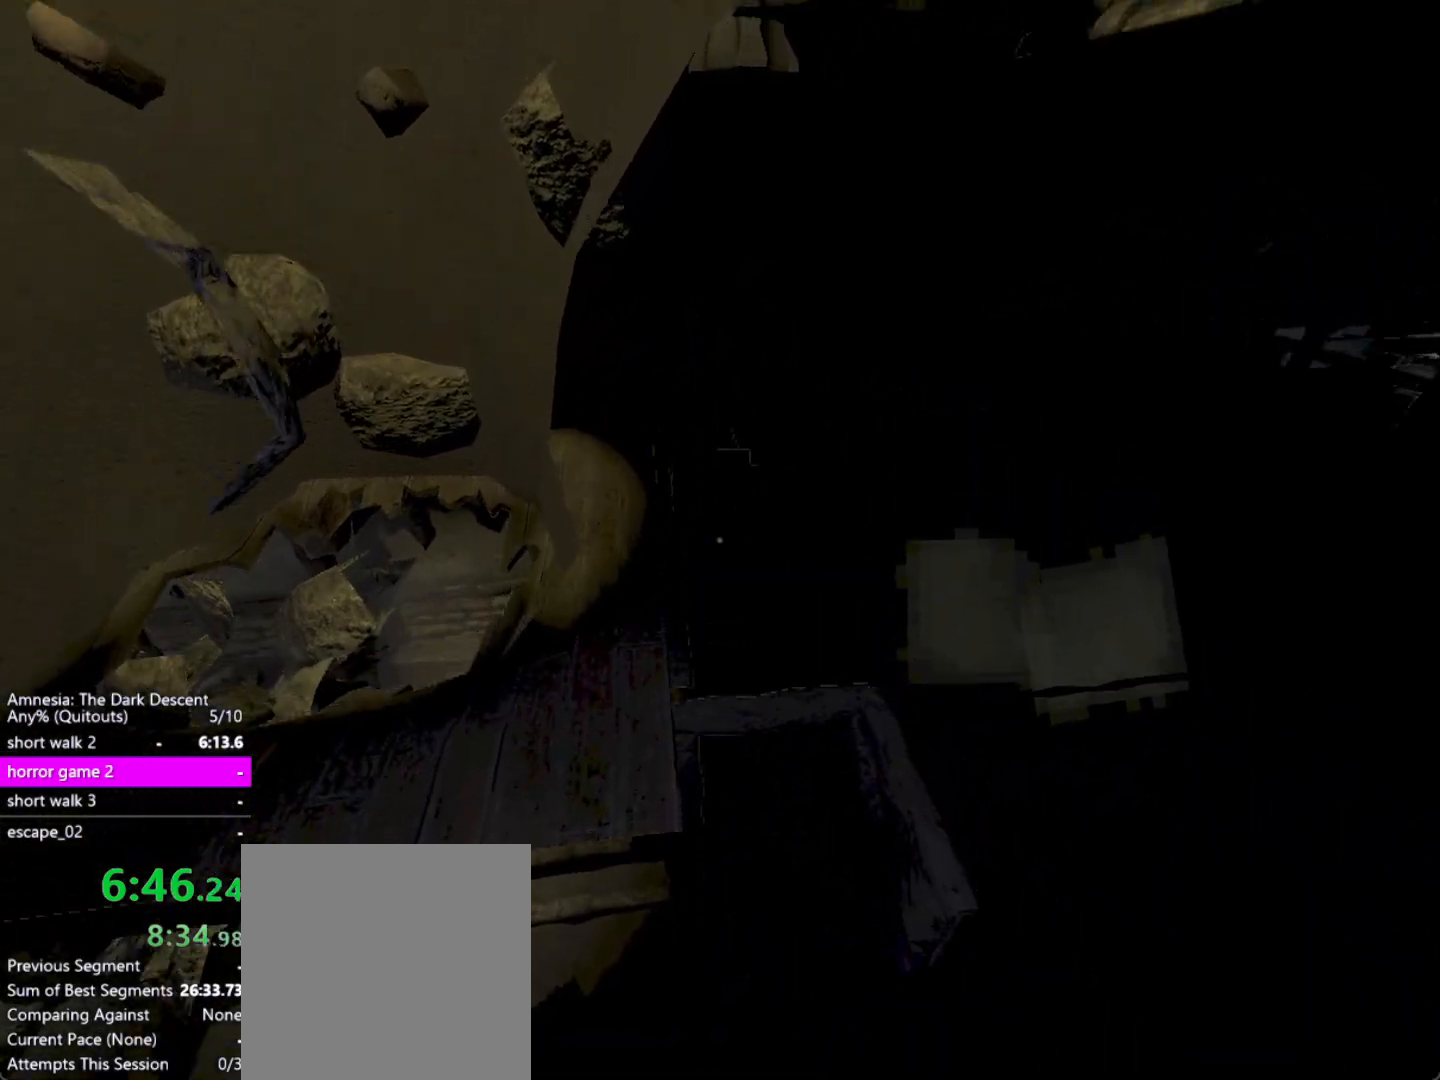
{"keys": ["shift", "w"], "mouse": [], "events": [[33, "a", "down"], [83, "w", "up"], [133, "w", "down"], [267, "a", "up"]]}
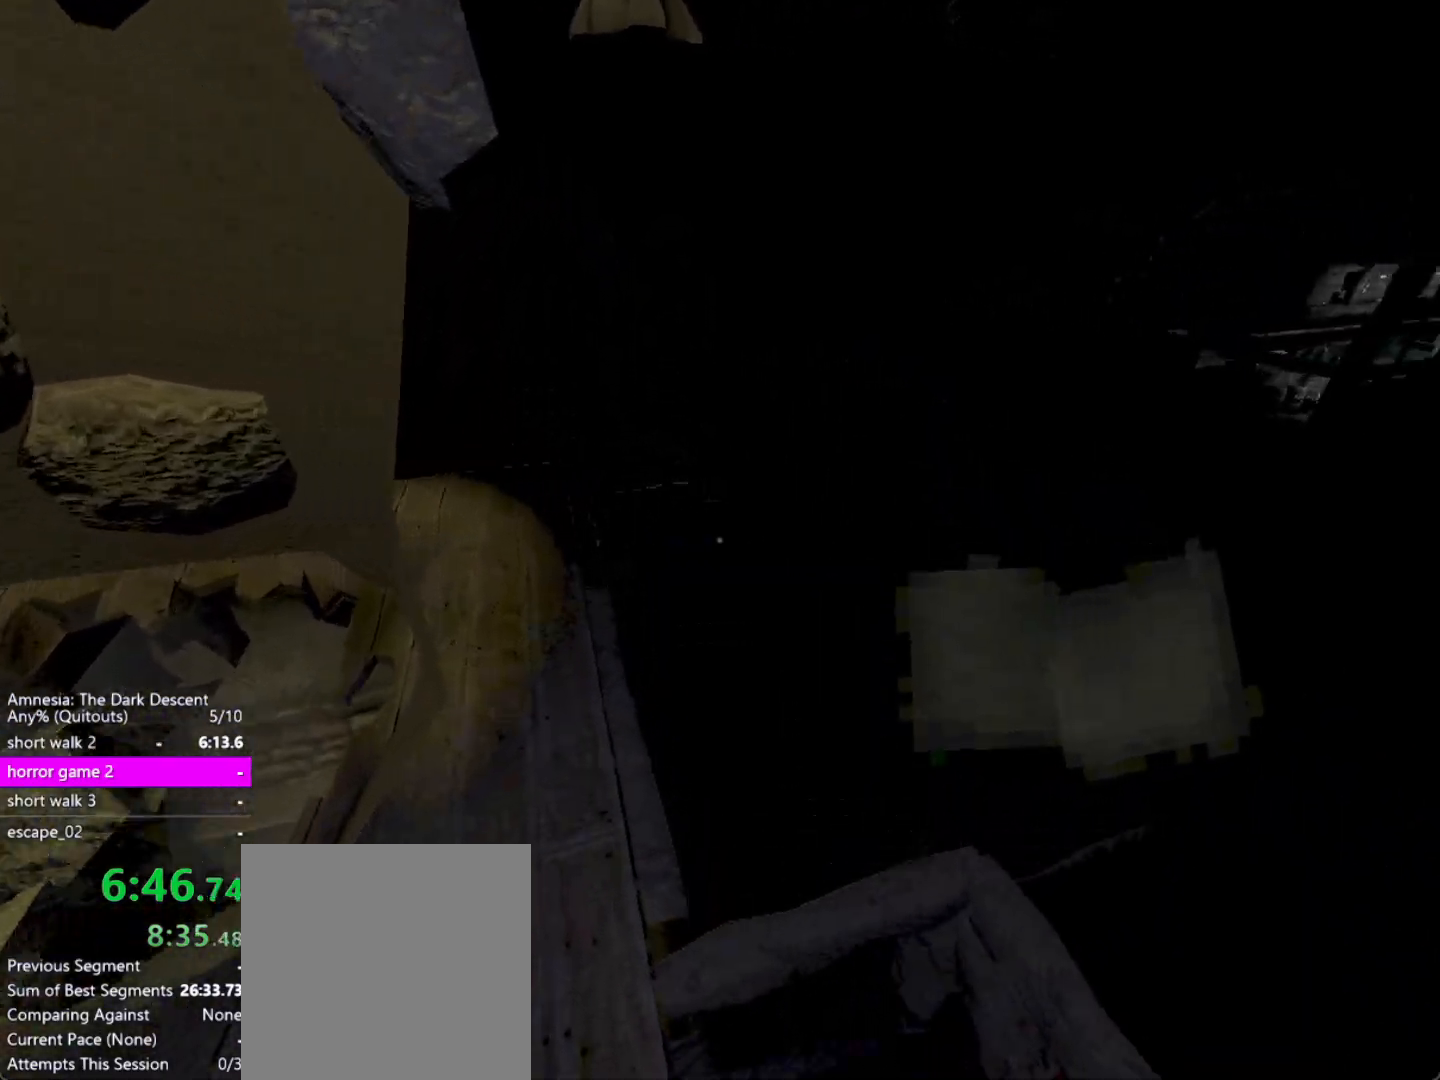
{"keys": ["shift", "w"], "mouse": [], "events": []}
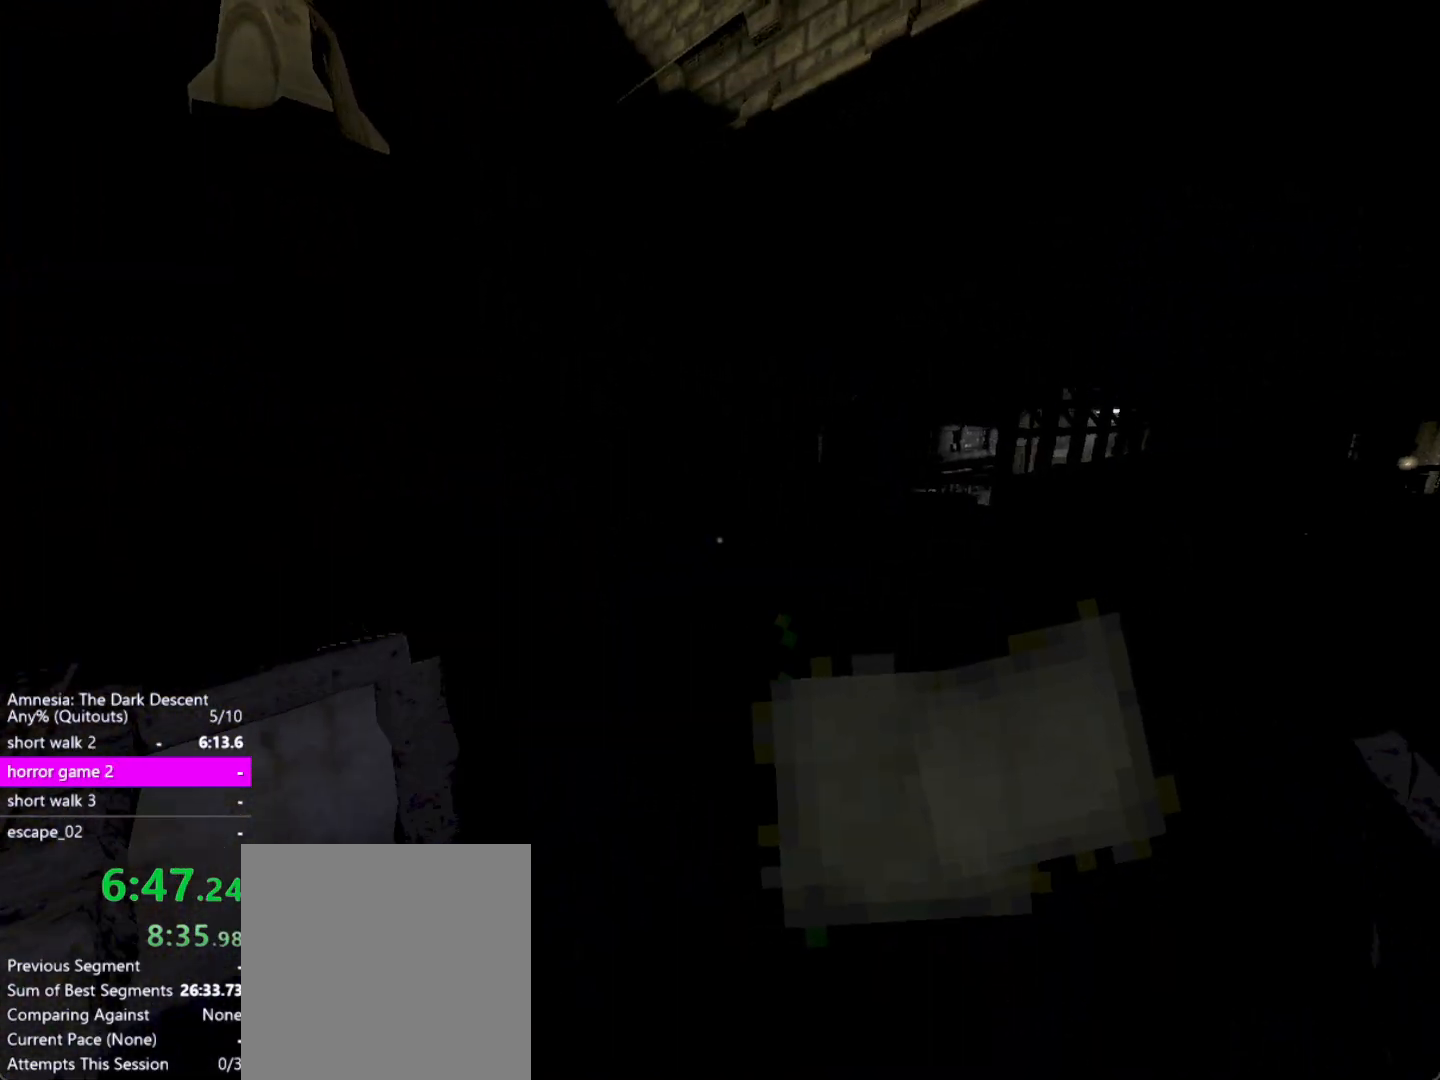
{"keys": ["shift", "w"], "mouse": [], "events": [[217, "d", "down"], [350, "d", "up"]]}
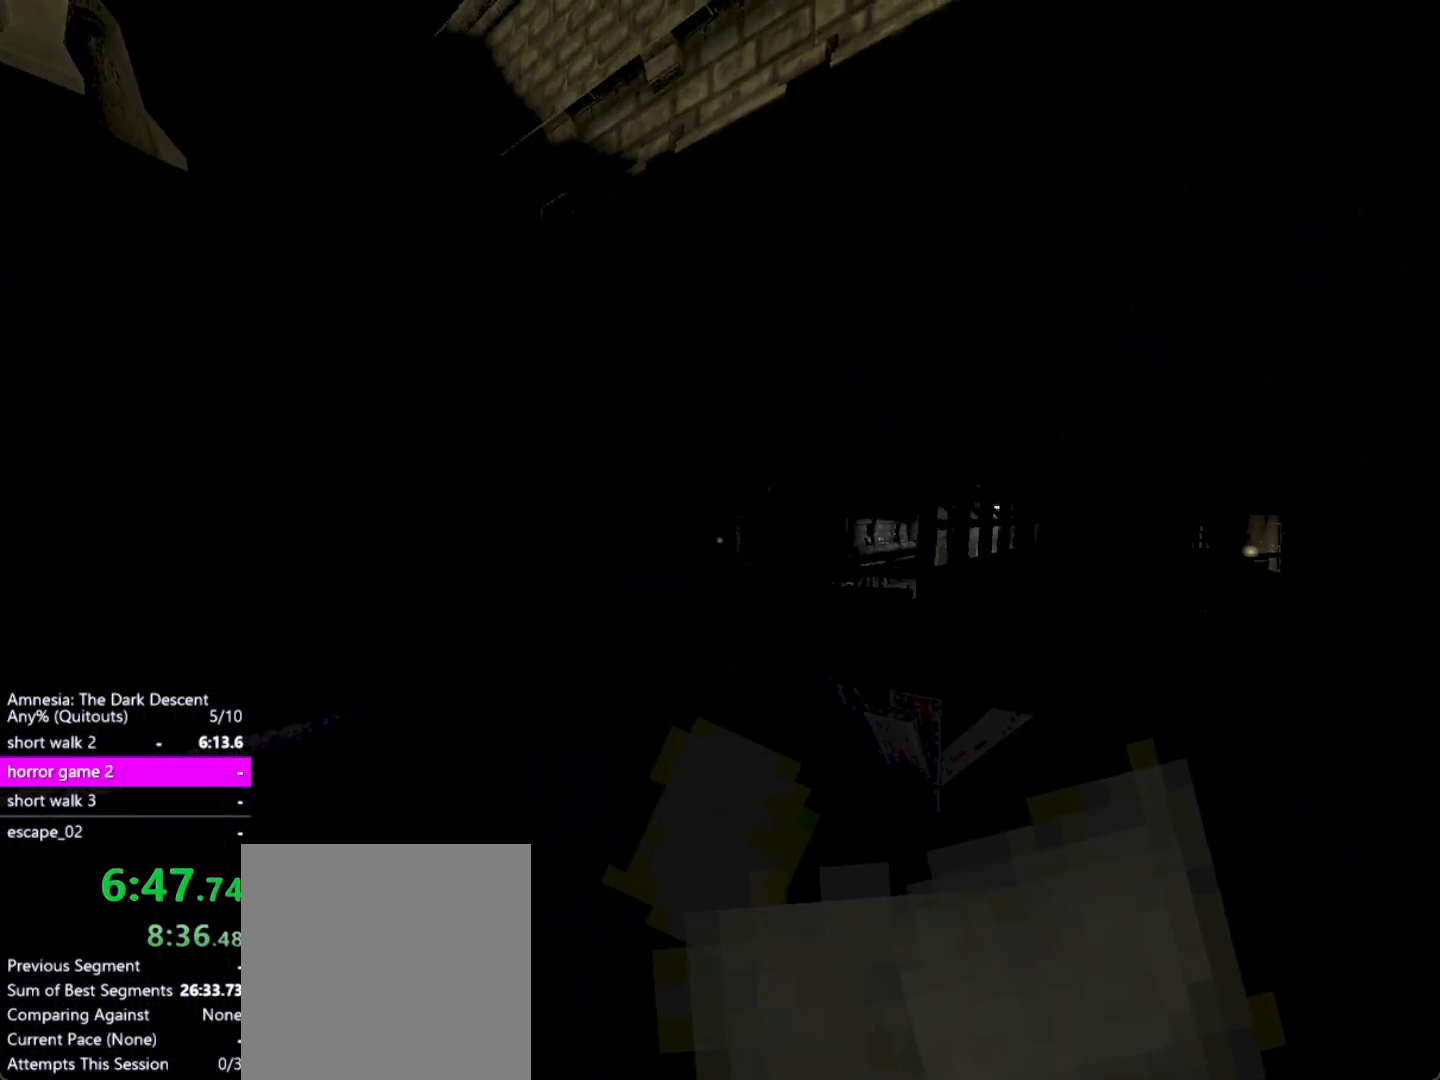
{"keys": ["shift", "w"], "mouse": [], "events": []}
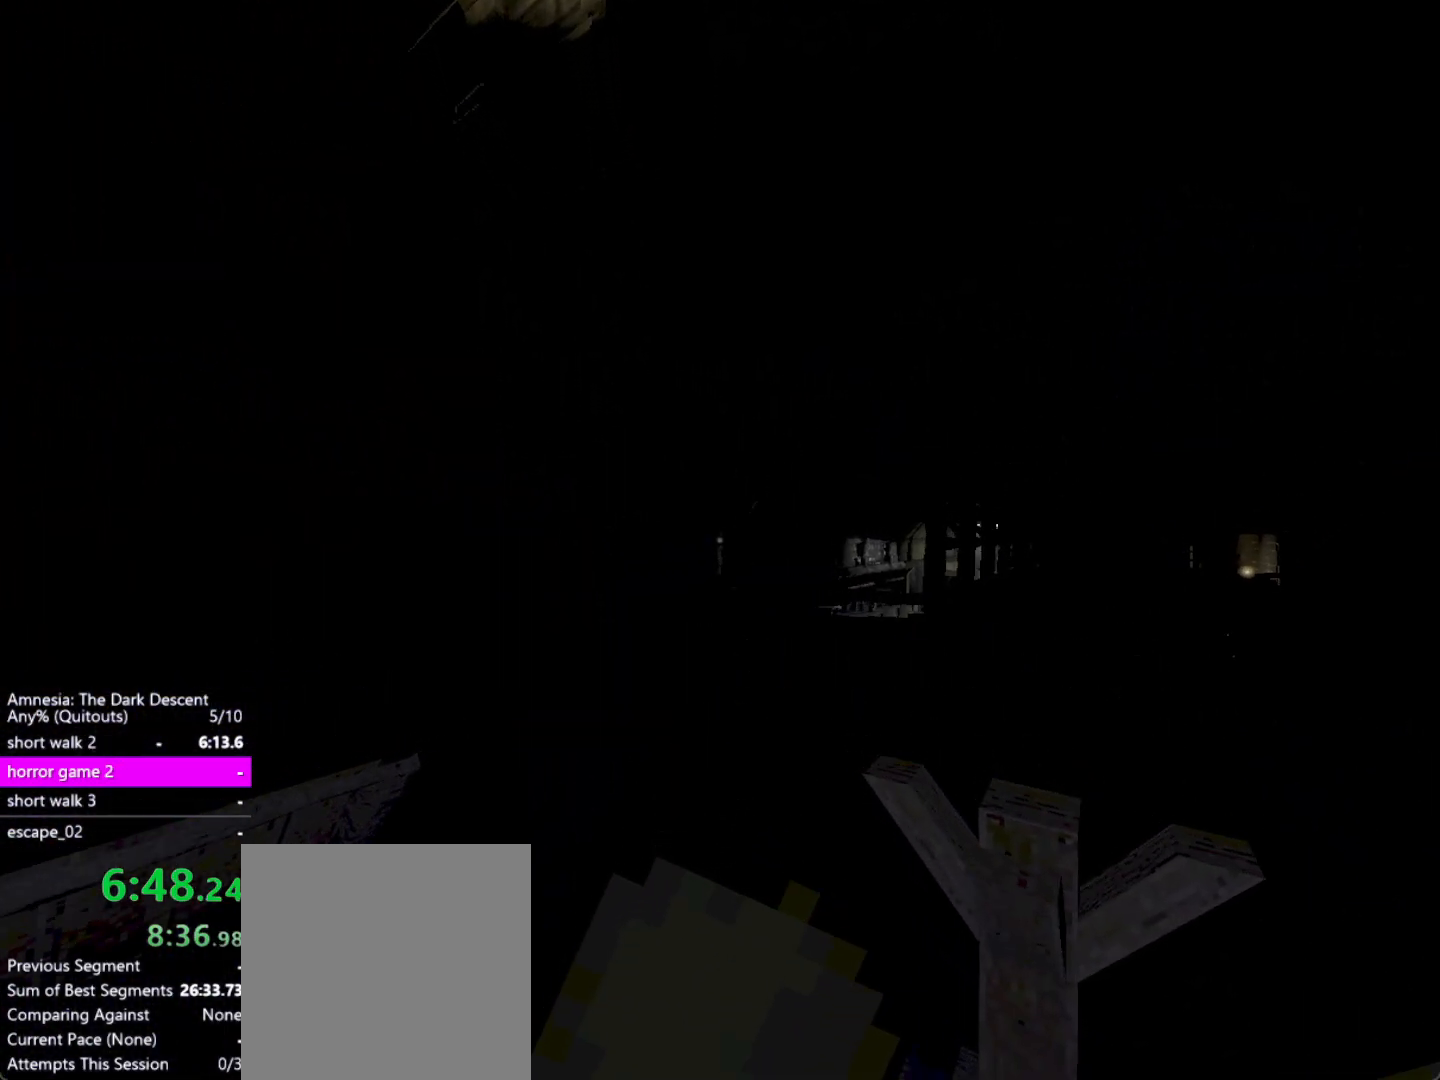
{"keys": ["shift", "w"], "mouse": [], "events": []}
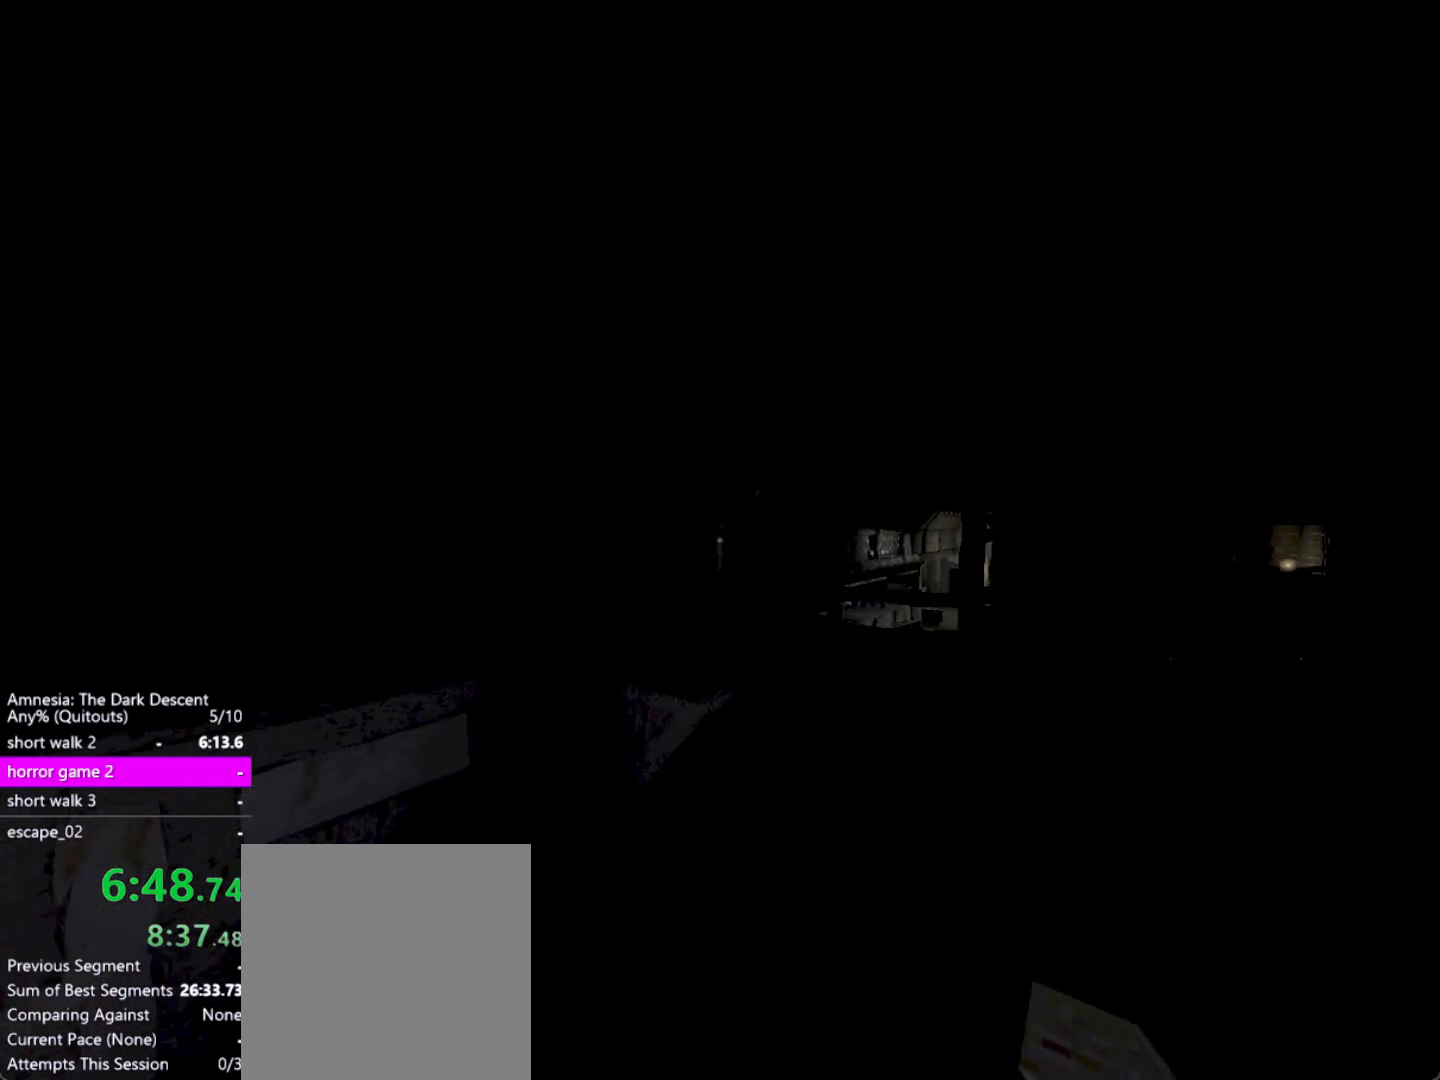
{"keys": ["shift", "w"], "mouse": [], "events": []}
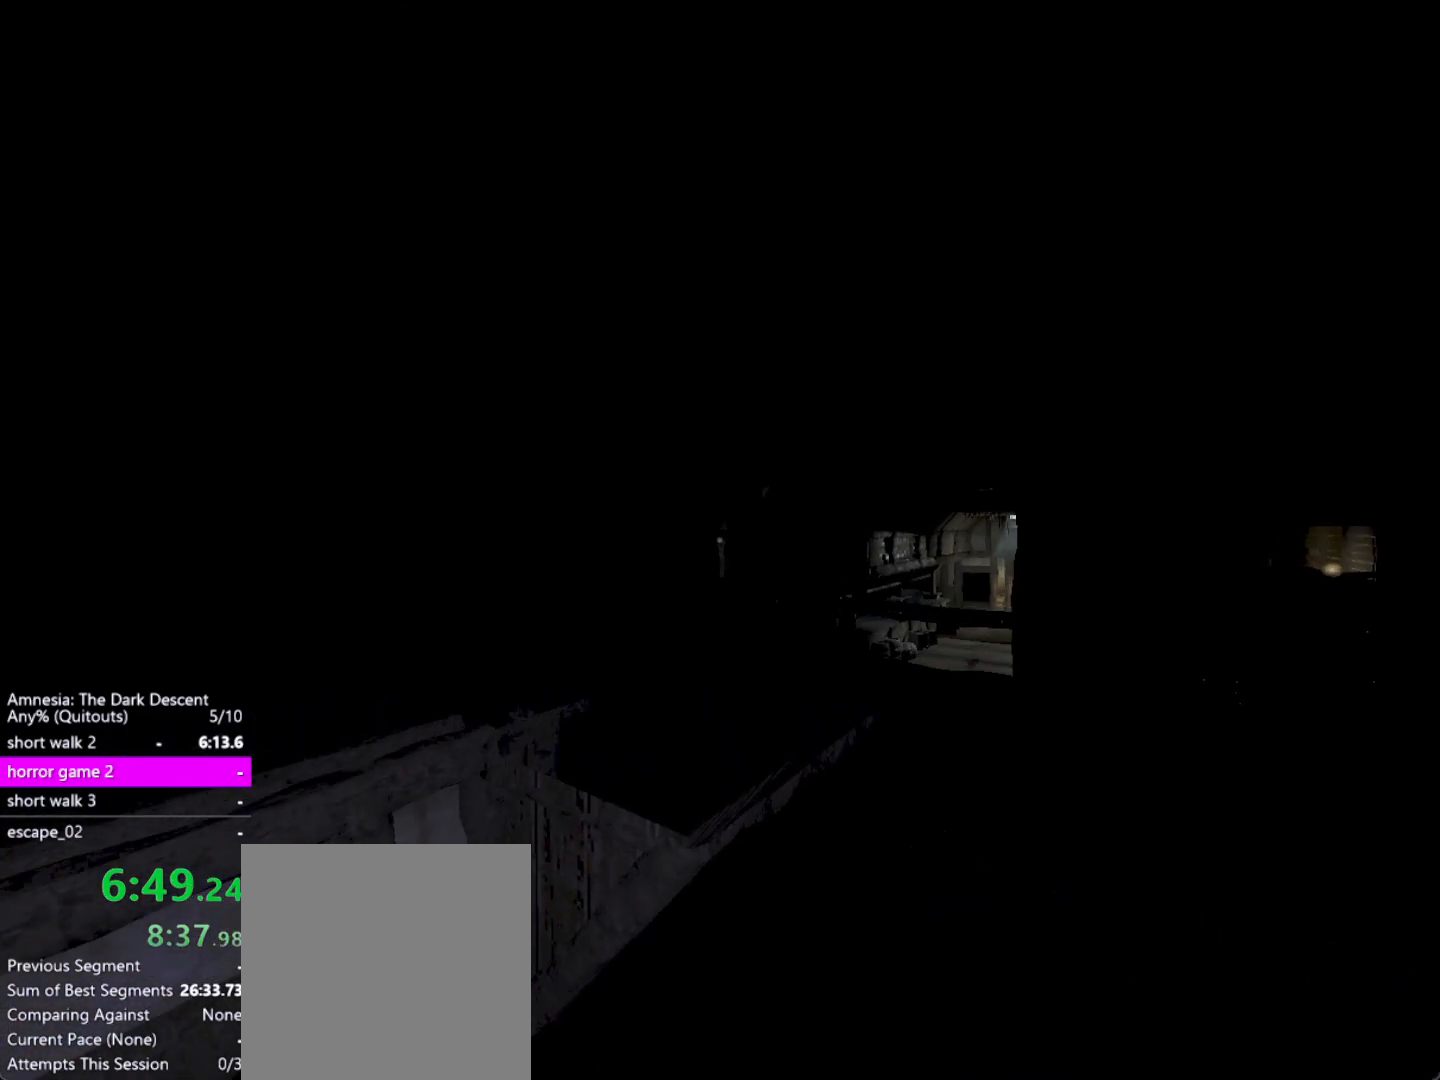
{"keys": ["shift", "w"], "mouse": [], "events": []}
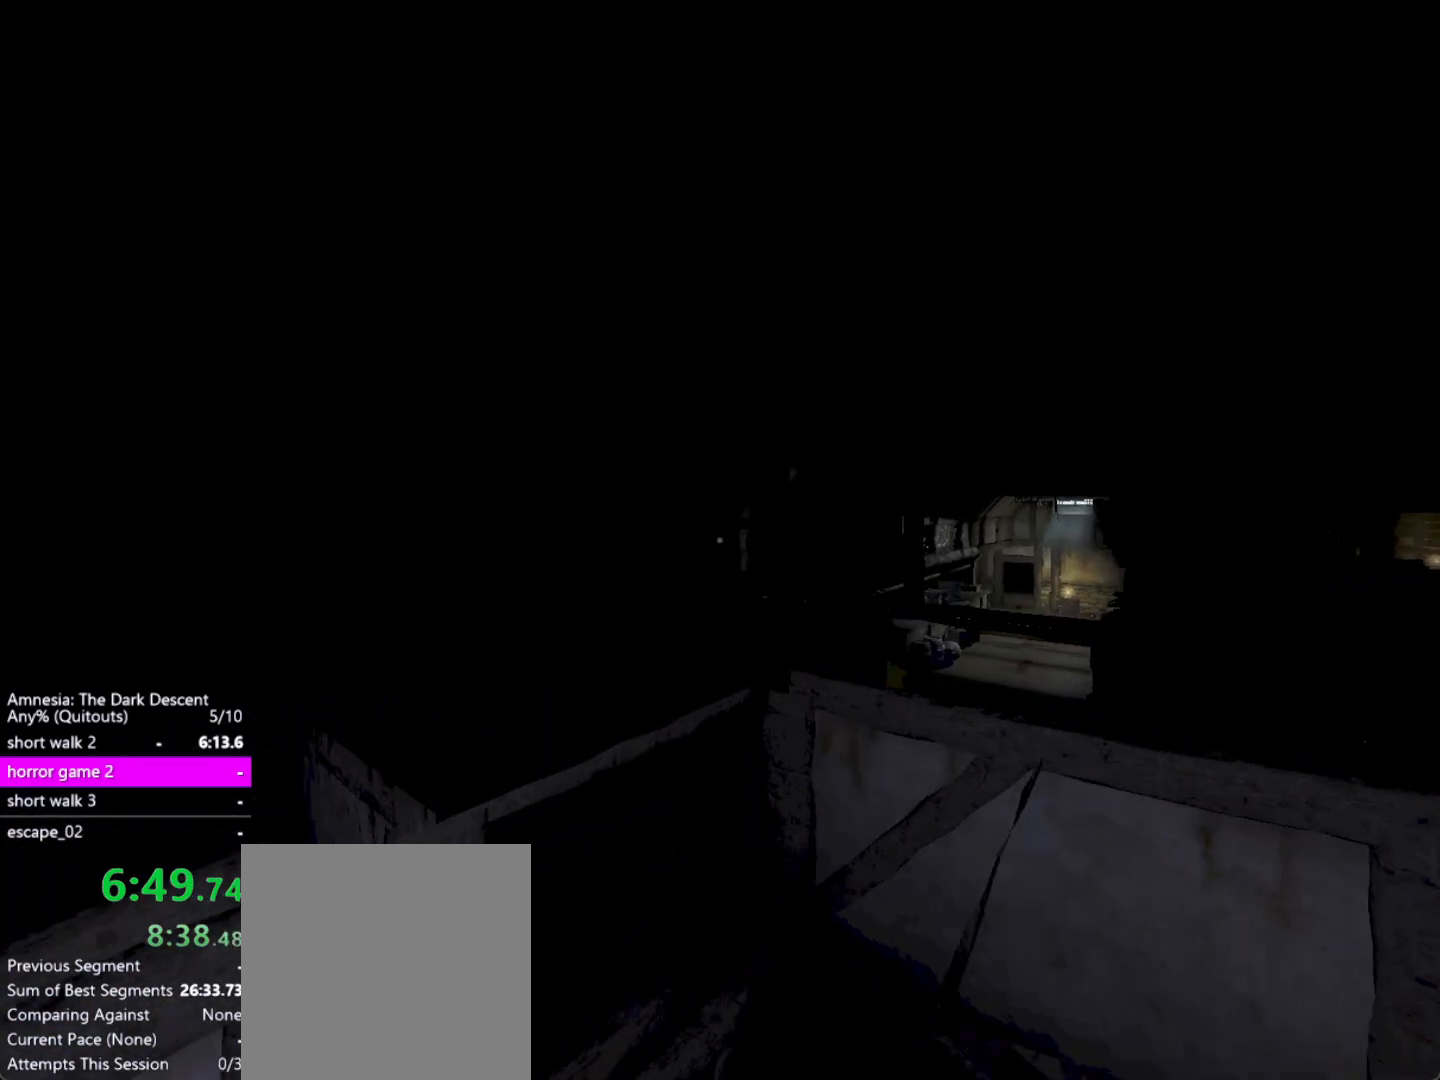
{"keys": ["shift", "w"], "mouse": [], "events": []}
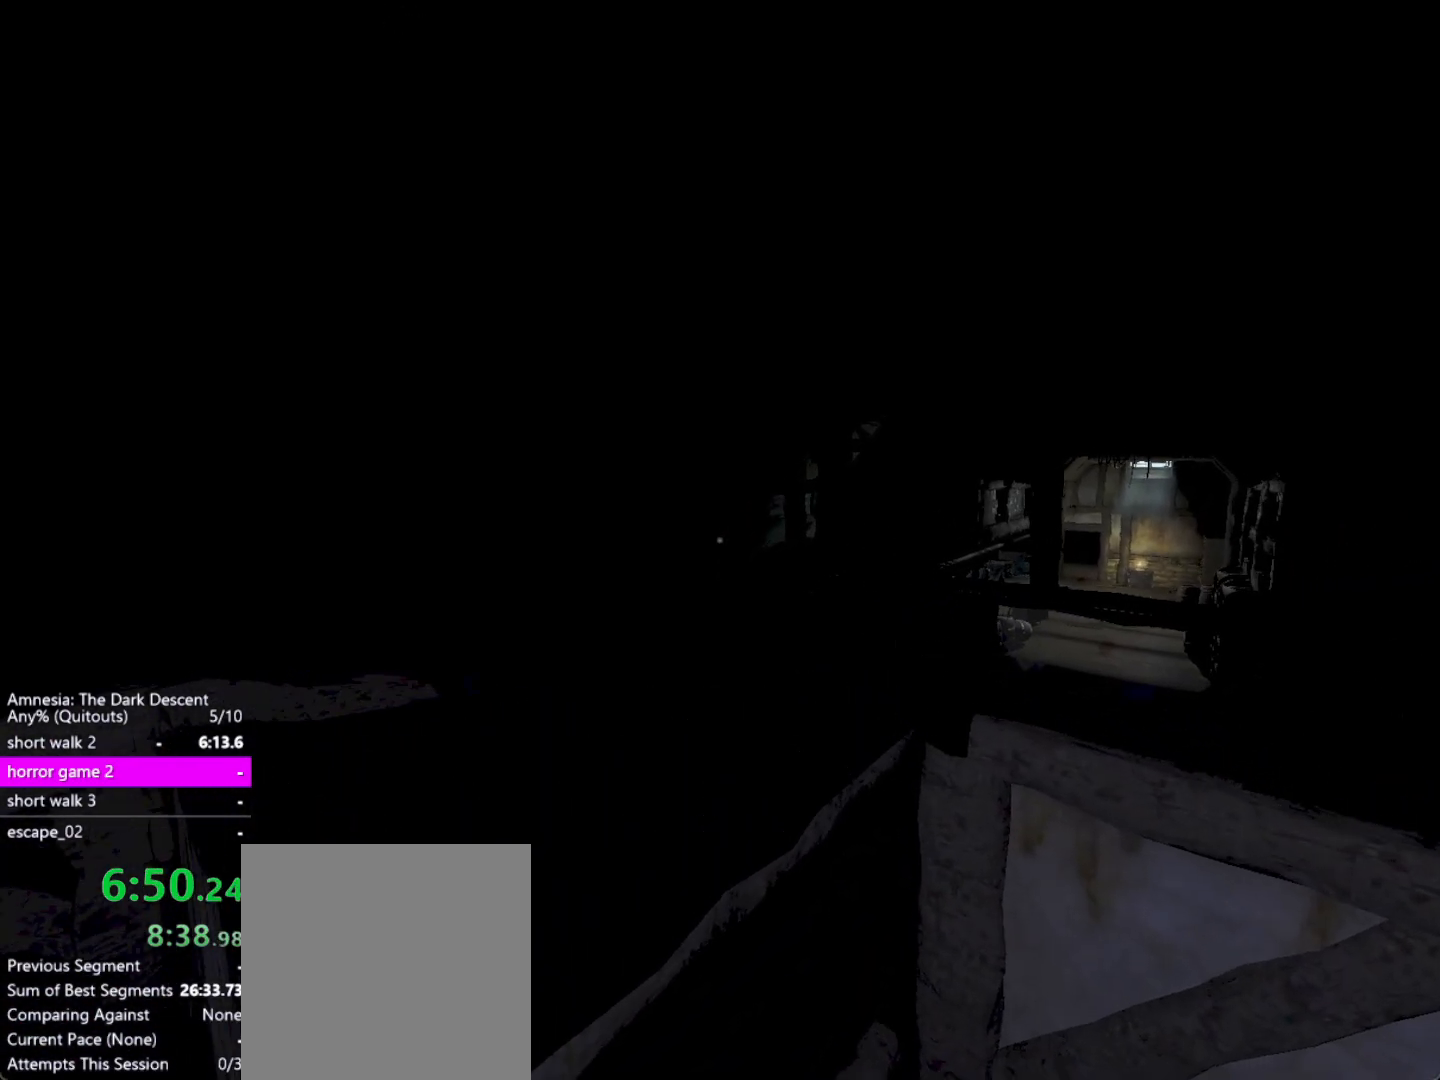
{"keys": ["shift", "w"], "mouse": [], "events": []}
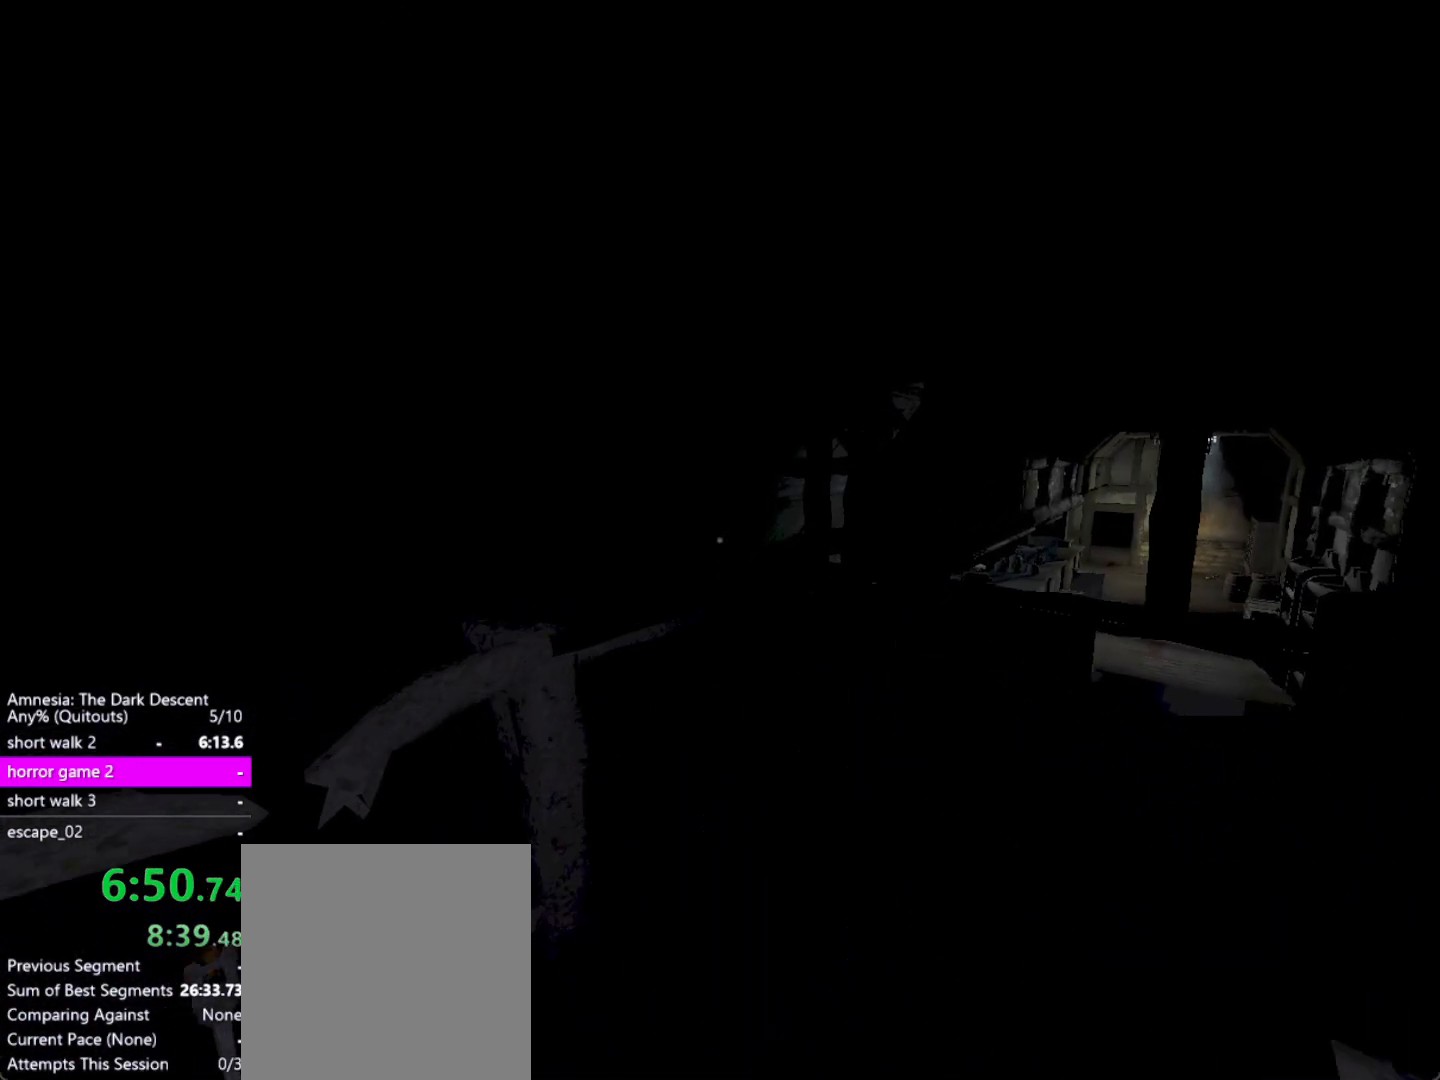
{"keys": ["a", "shift", "w"], "mouse": [], "events": [[267, "a", "down"]]}
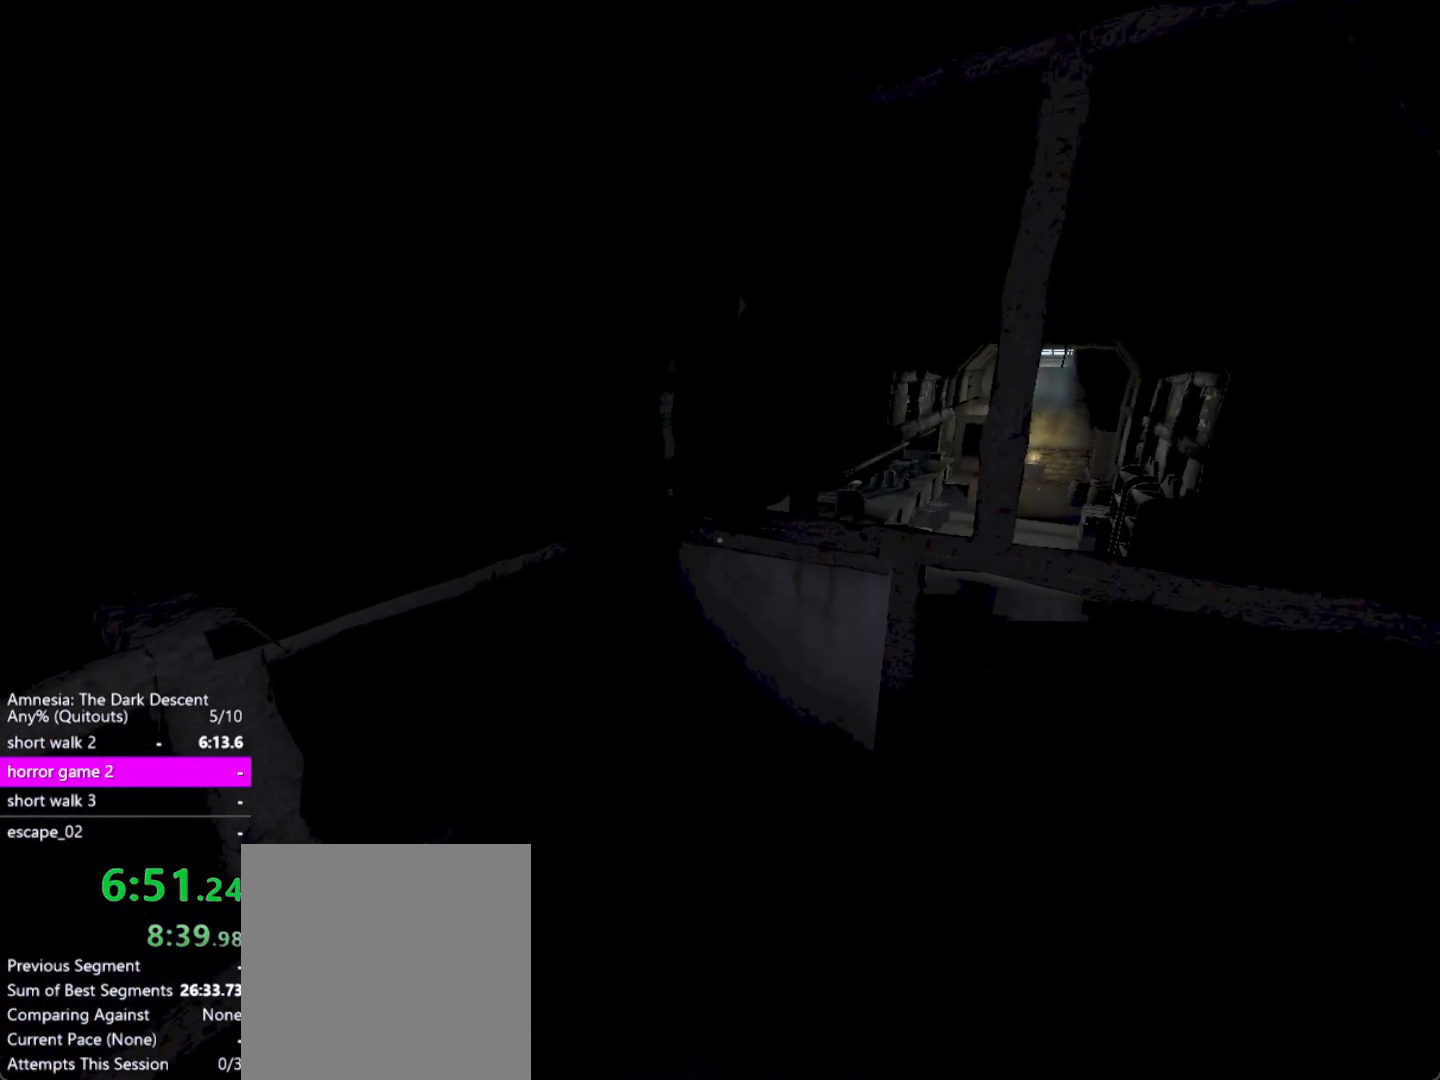
{"keys": ["shift", "w"], "mouse": [], "events": [[250, "down", "down"], [383, "down", "up"], [433, "a", "up"]]}
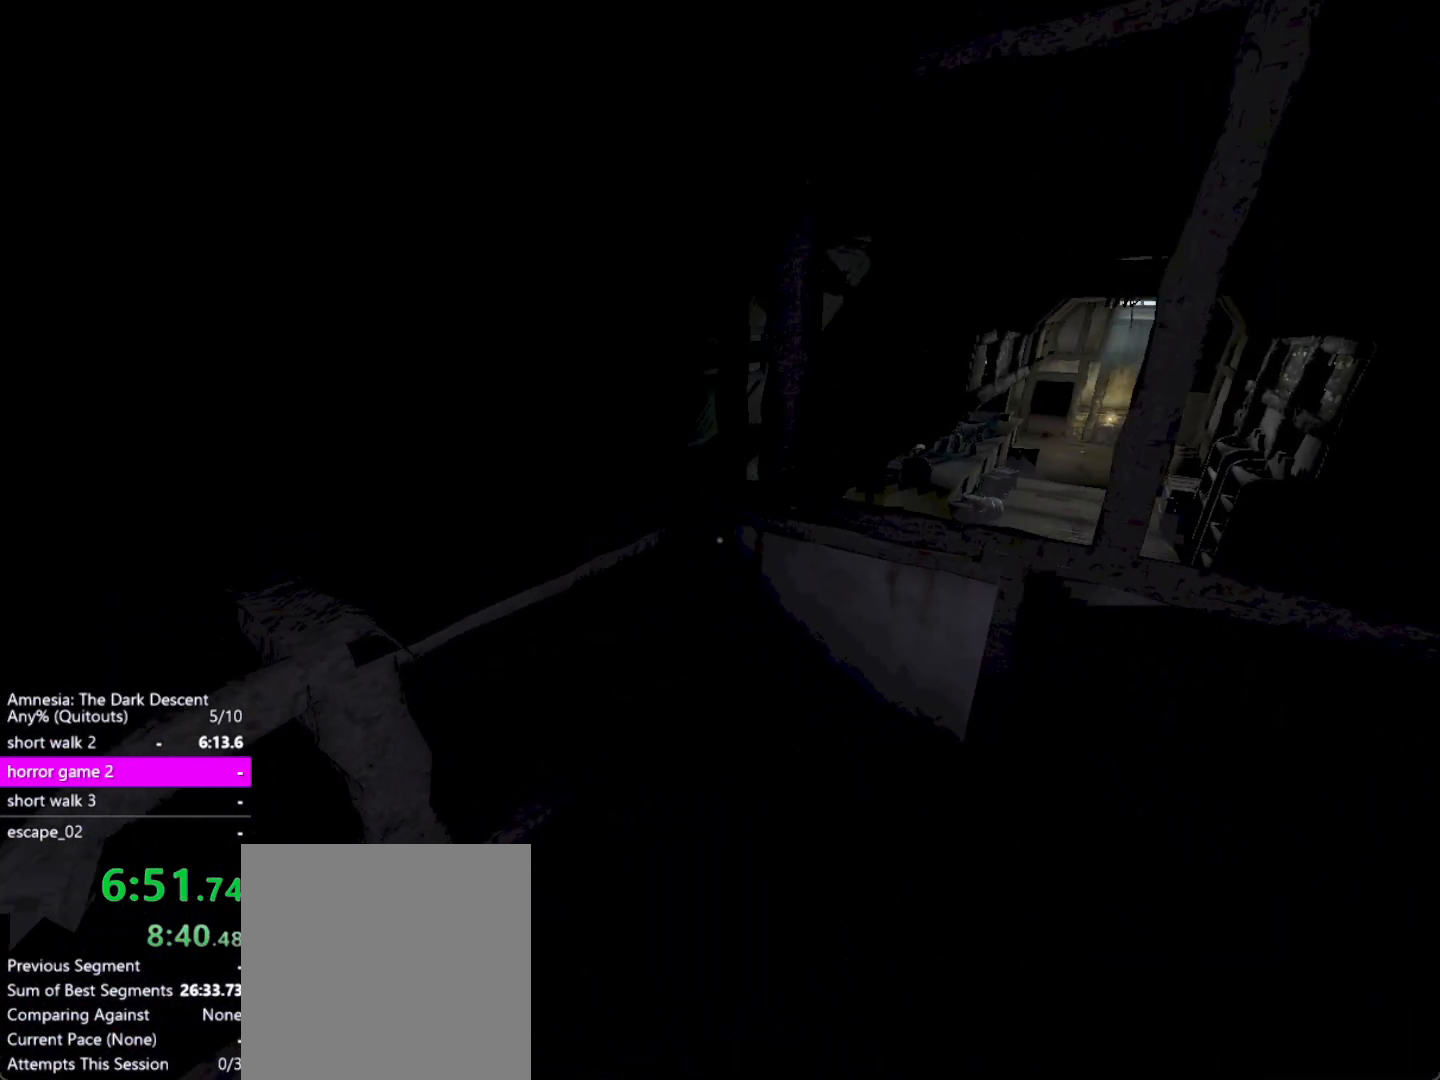
{"keys": ["a", "shift", "w"], "mouse": [], "events": [[33, "a", "down"]]}
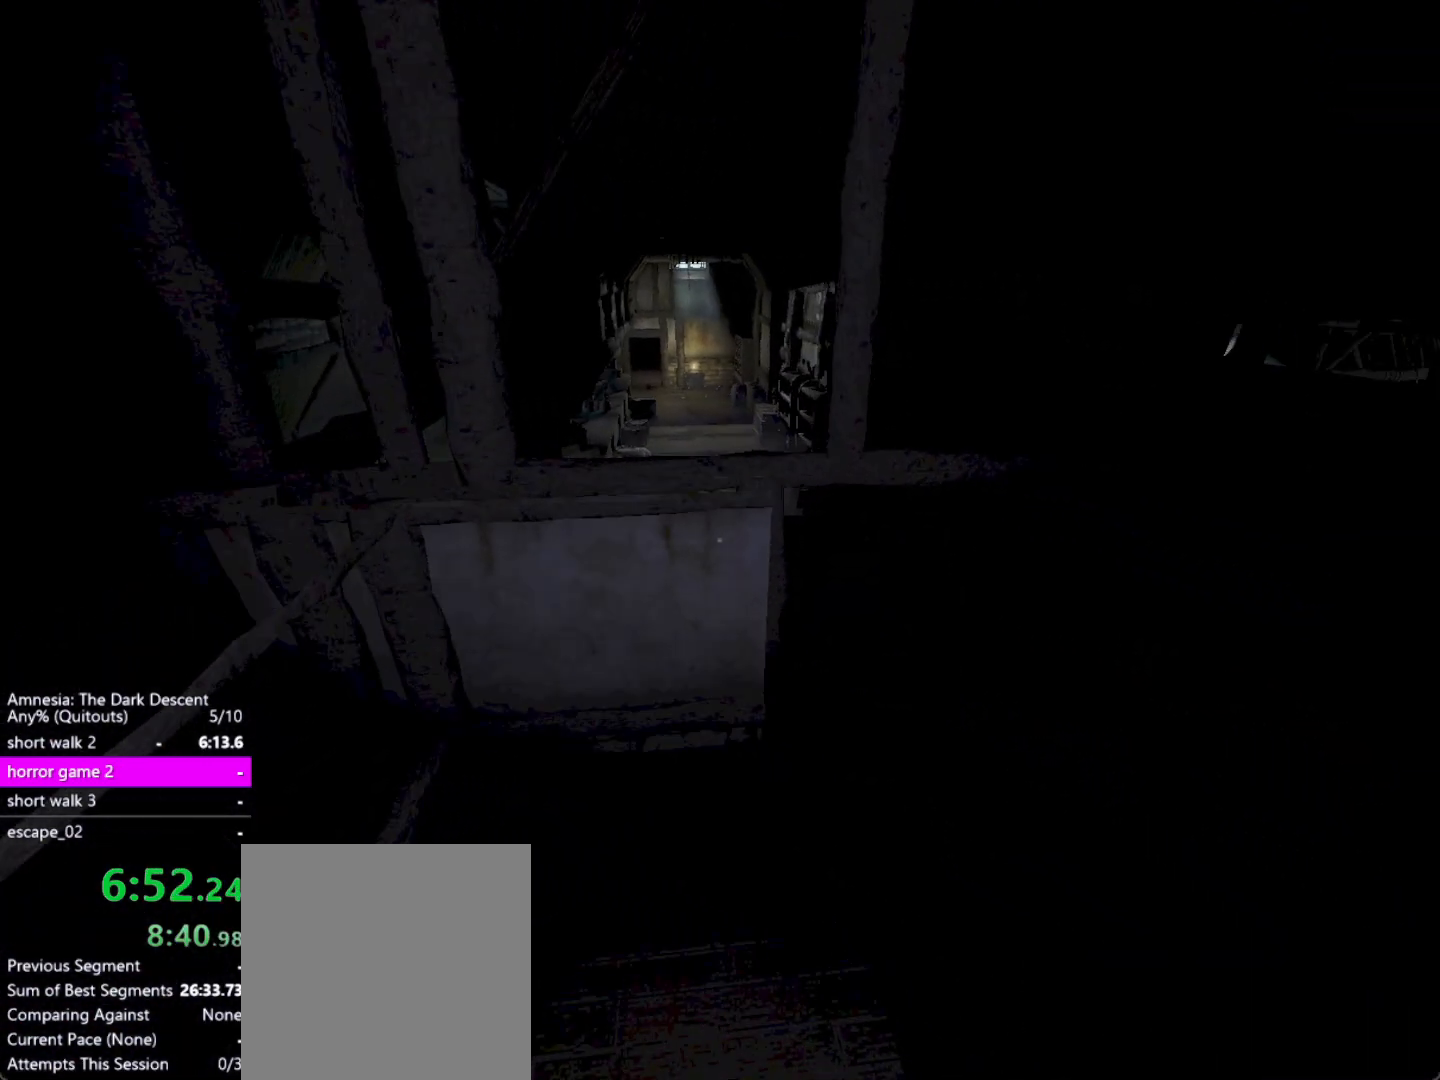
{"keys": ["shift", "w"], "mouse": [], "events": [[417, "a", "up"]]}
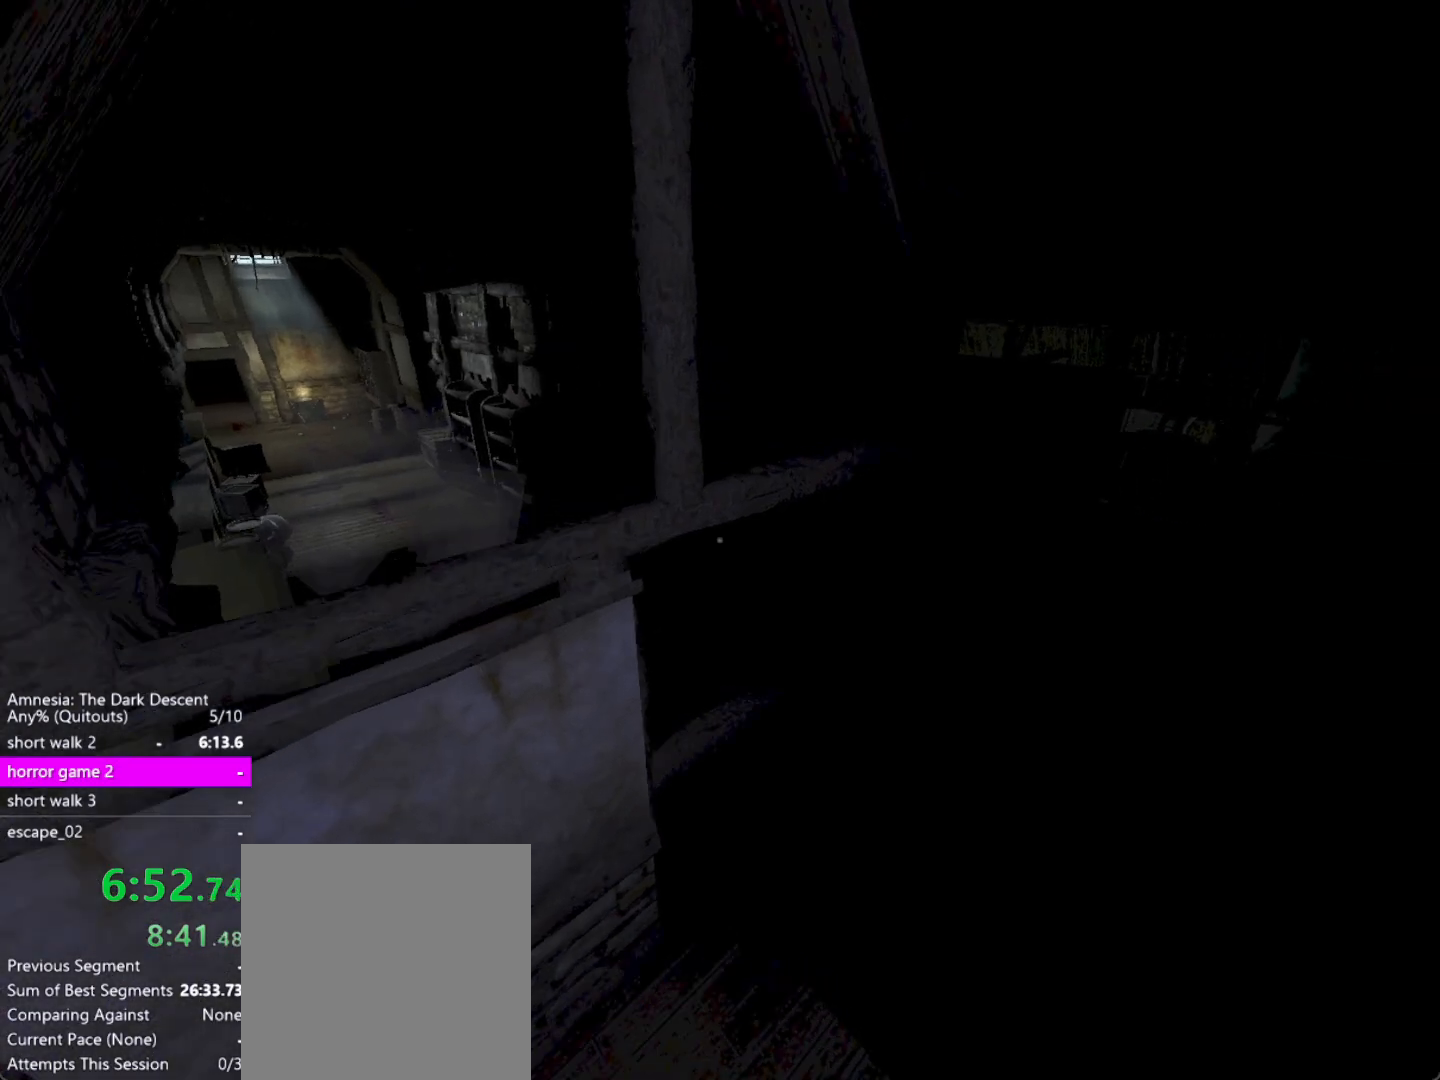
{"keys": ["down", "shift", "w"], "mouse": [], "events": [[433, "down", "down"]]}
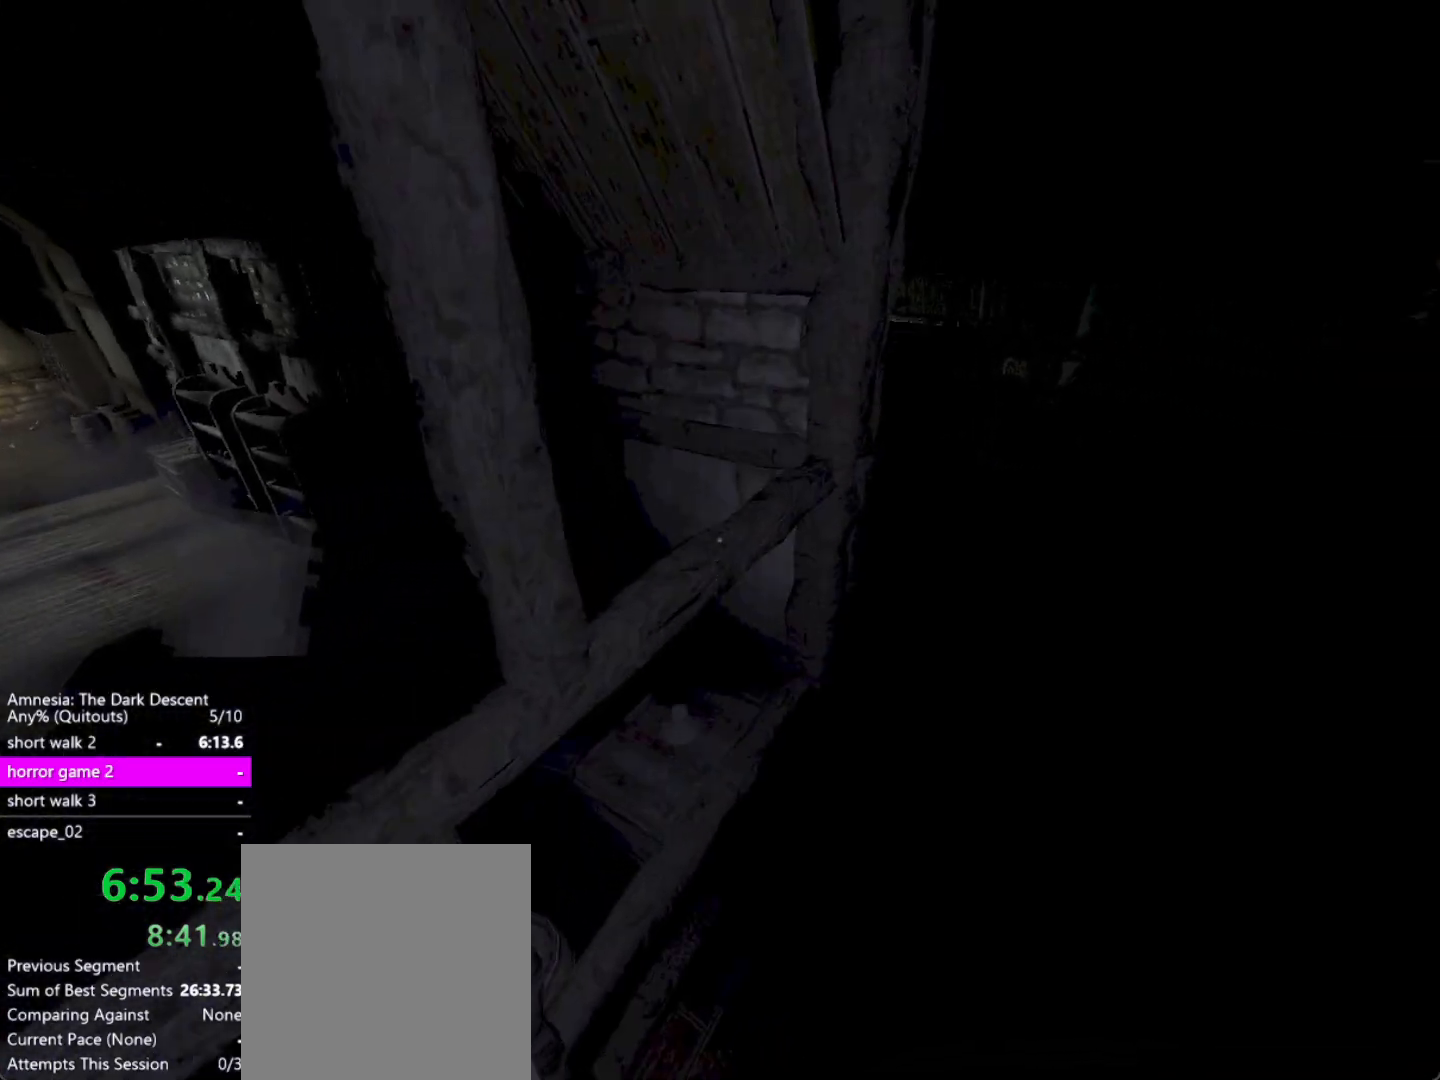
{"keys": ["a", "shift", "w"], "mouse": [], "events": [[117, "down", "up"], [450, "a", "down"]]}
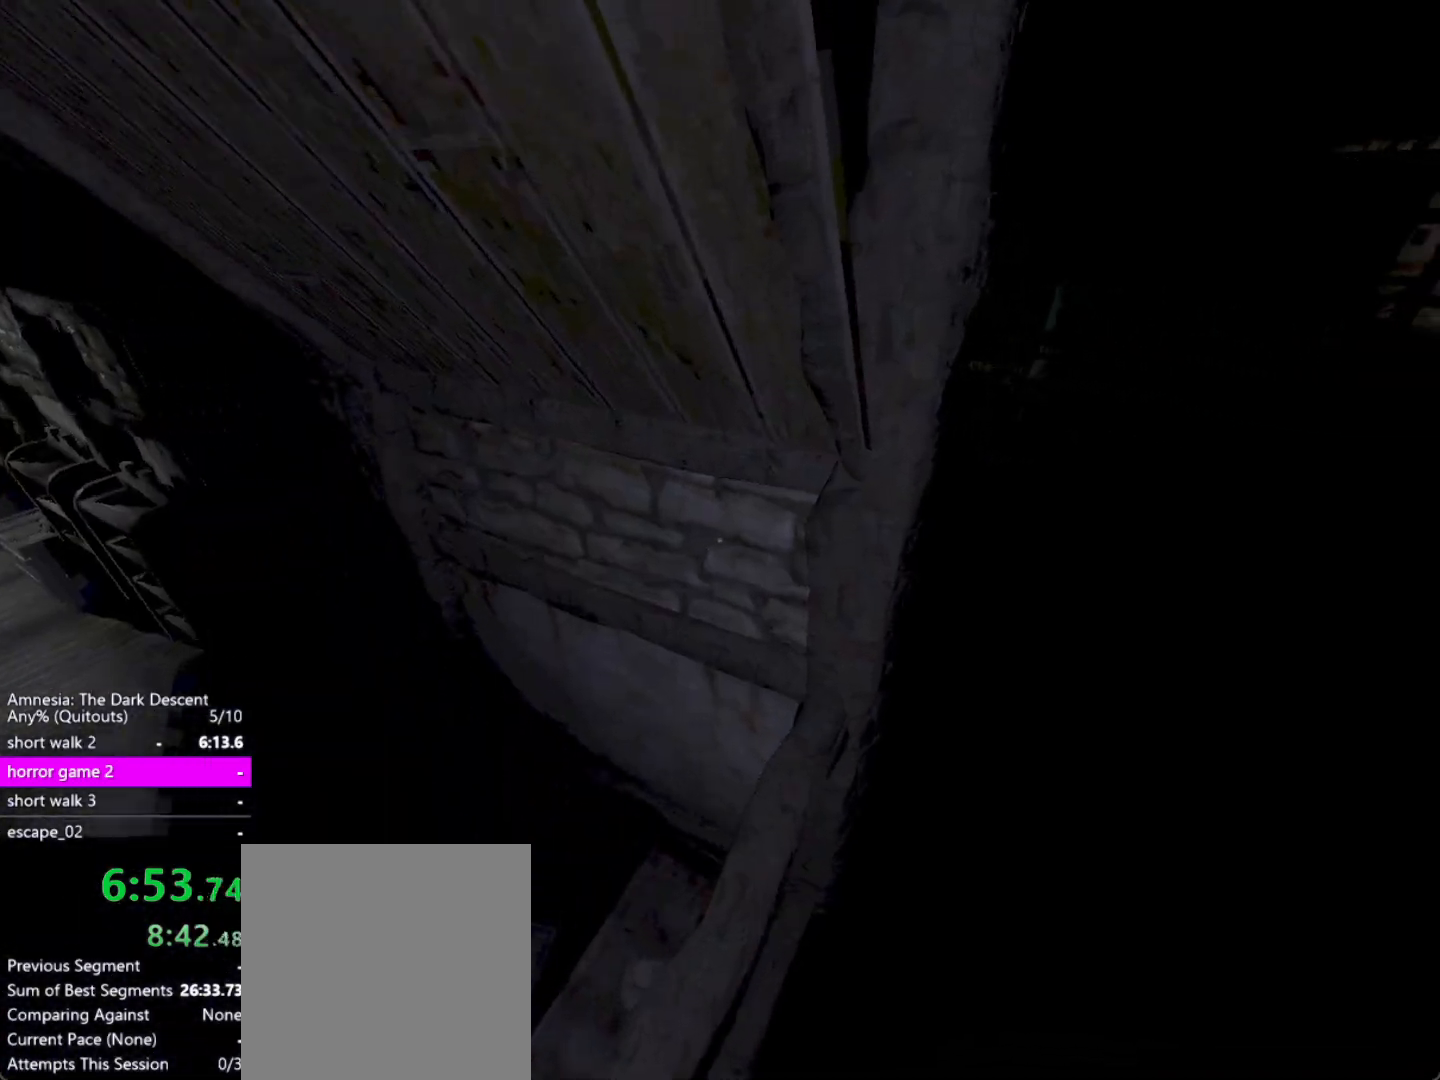
{"keys": ["shift", "w"], "mouse": [], "events": [[183, "a", "up"]]}
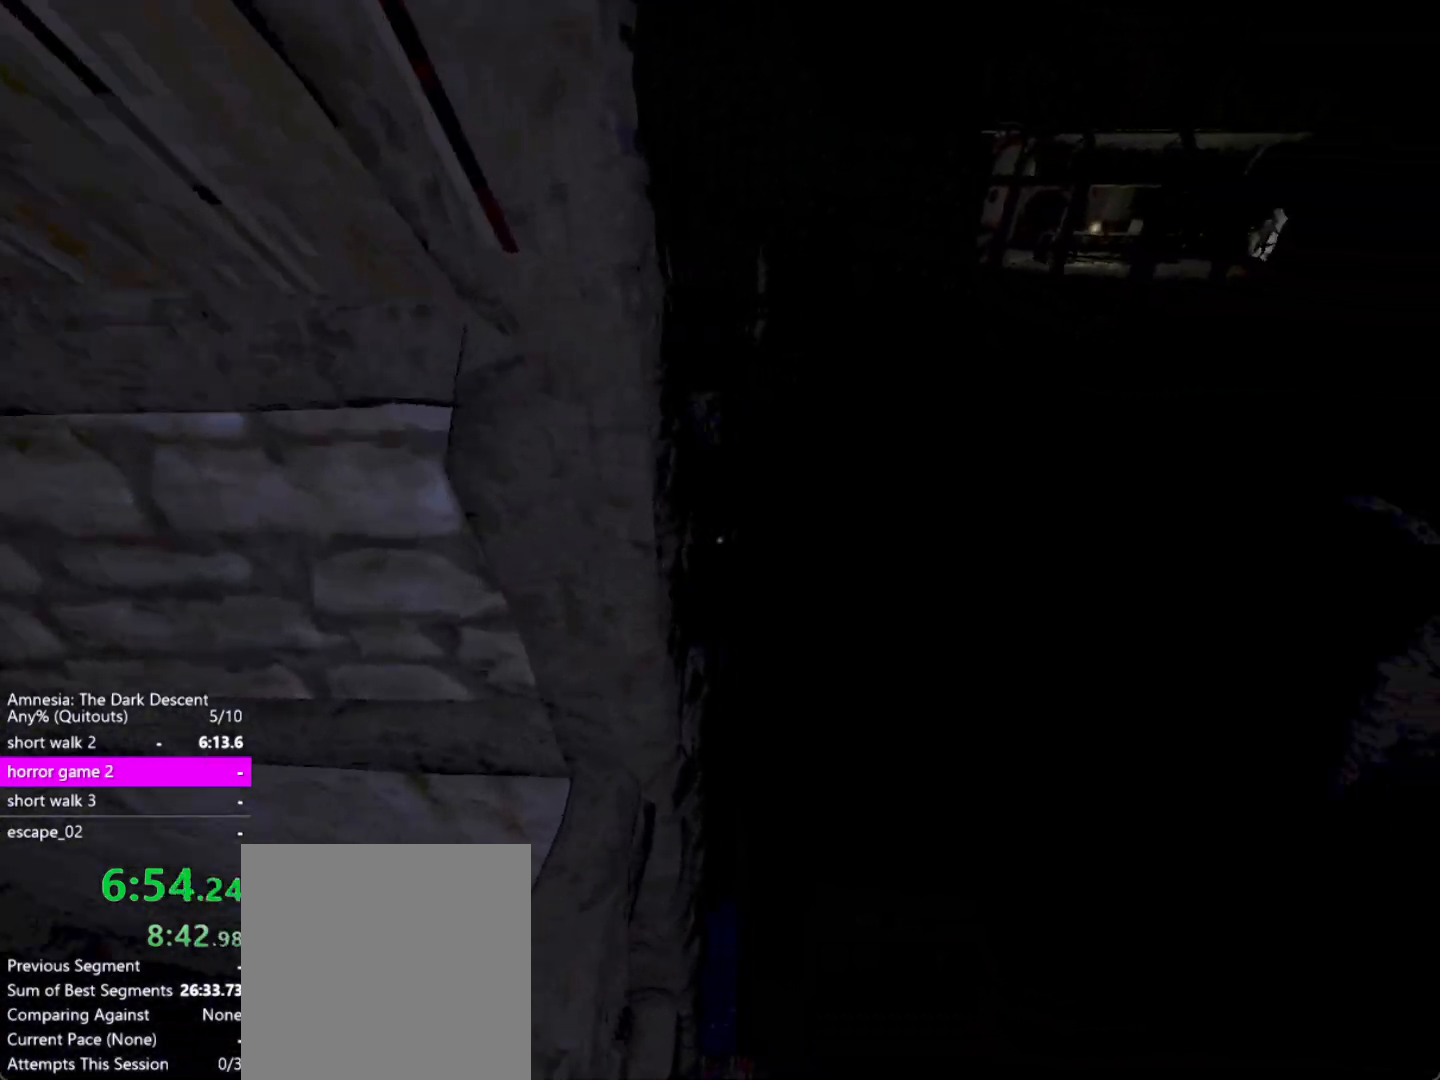
{"keys": ["a", "shift", "w"], "mouse": [], "events": [[150, "down", "down"], [250, "a", "down"], [483, "down", "up"]]}
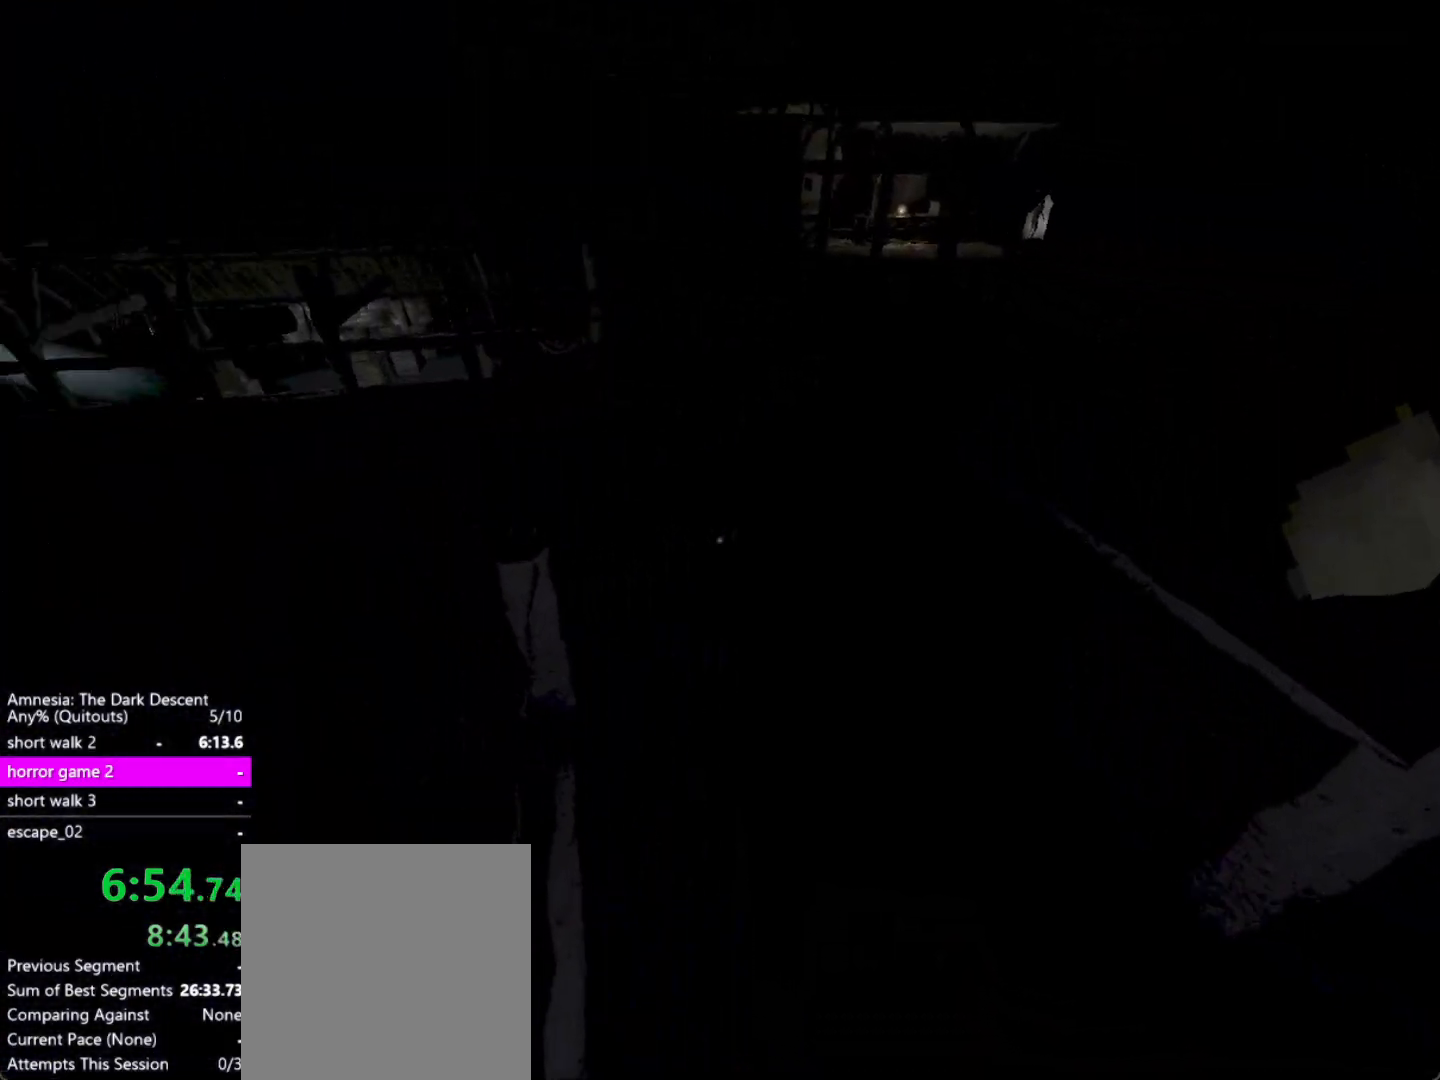
{"keys": ["a", "shift", "w"], "mouse": [], "events": []}
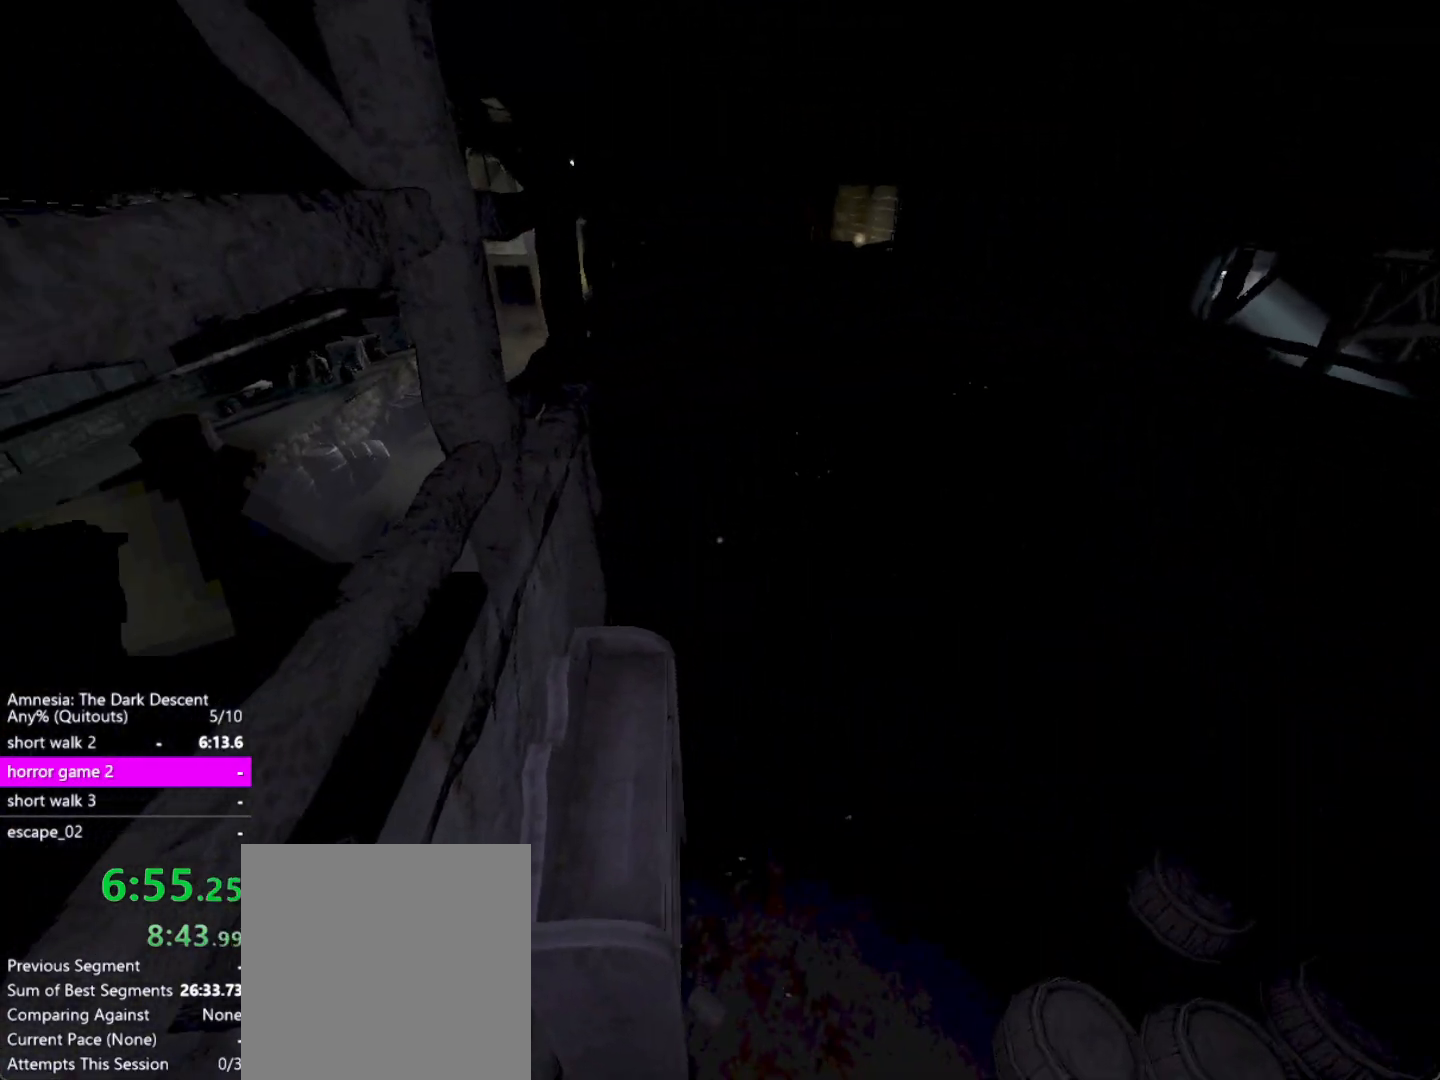
{"keys": ["shift", "w"], "mouse": [], "events": [[183, "a", "up"]]}
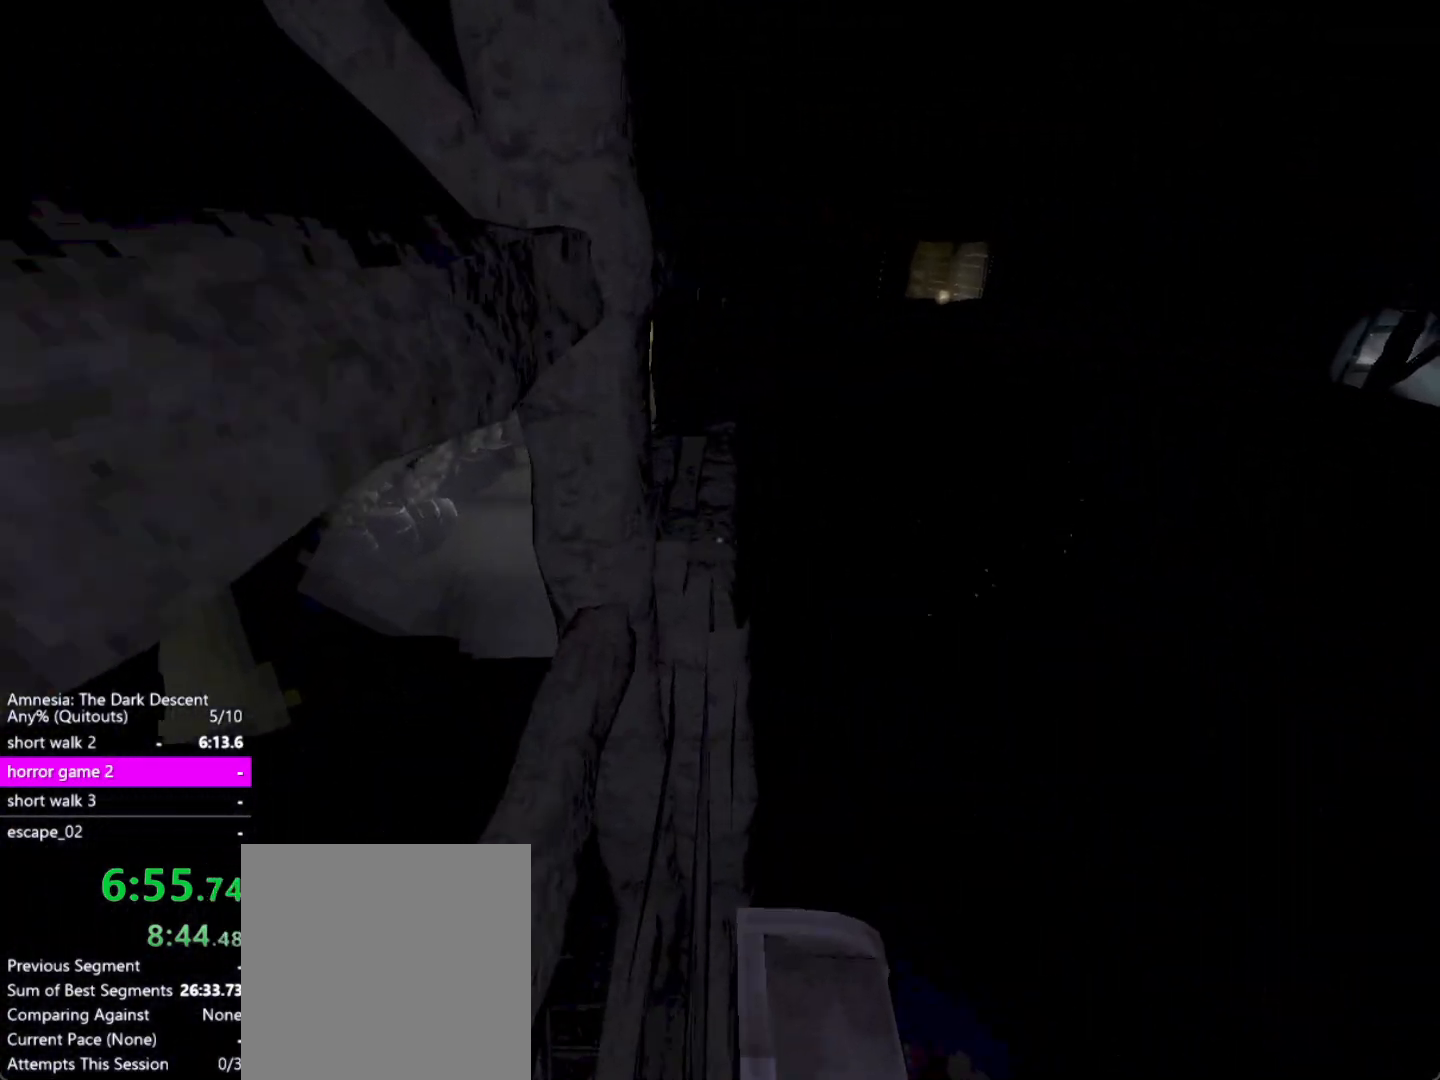
{"keys": ["shift", "w"], "mouse": [], "events": [[50, "d", "down"], [100, "d", "up"]]}